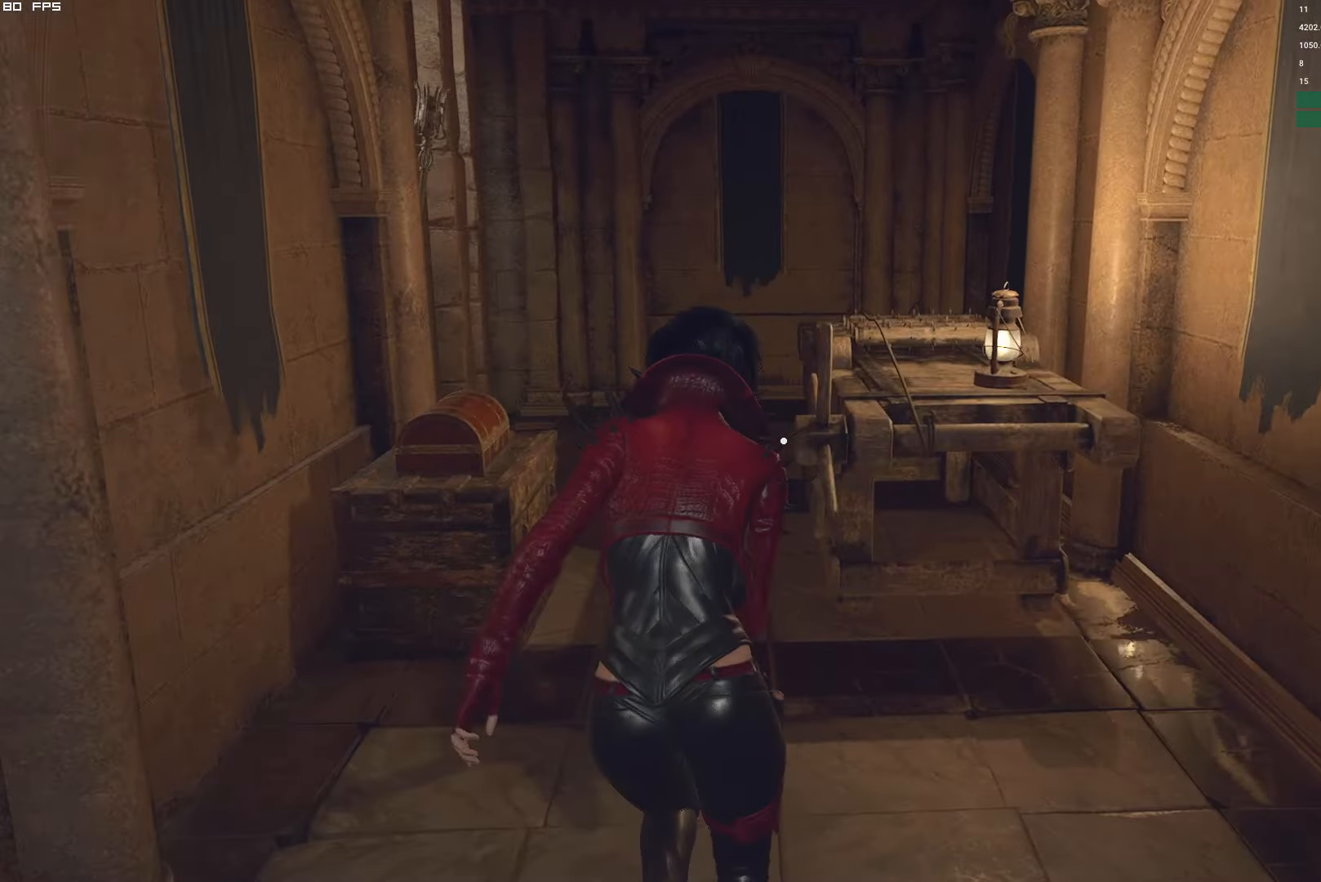
Gameplay with keyboard and mouse; each line is a JSON object with the keys and mouse buttons held at the frame after it. "events" lists presses ("down") and releases ("up") of "1", "2", "3", "4", "5", "6", "a", "alt", "b", "c", "caps_lock", "ctrl", "d", "e", "escape", "f", "g", "q", "r", "s", "shift", "space", "t", "tab", "v", "w", "x", "y", "z", "mouse_left", "mouse_wheel", "mouse_right", "mouse_mb4" and "mouse_mb5" between this image and that frame as [ms after this image, input, new state], when the widget could be followed in between. "mouse_left", "mouse_wheel", "mouse_right", "mouse_mb4", "mouse_mb5" = the "left", "wheel", "right", "mb4", "mb5" buttons of the "mouse" list. No other keys are recorded. "wheel" means that the mouse wheel is clicked or scrolled. Mouse movement is not recorded.
{"keys": ["f", "w"], "mouse": ["mb4"], "events": [[16, "a", "up"], [50, "shift", "up"], [450, "f", "down"], [483, "mouse_mb4", "down"]]}
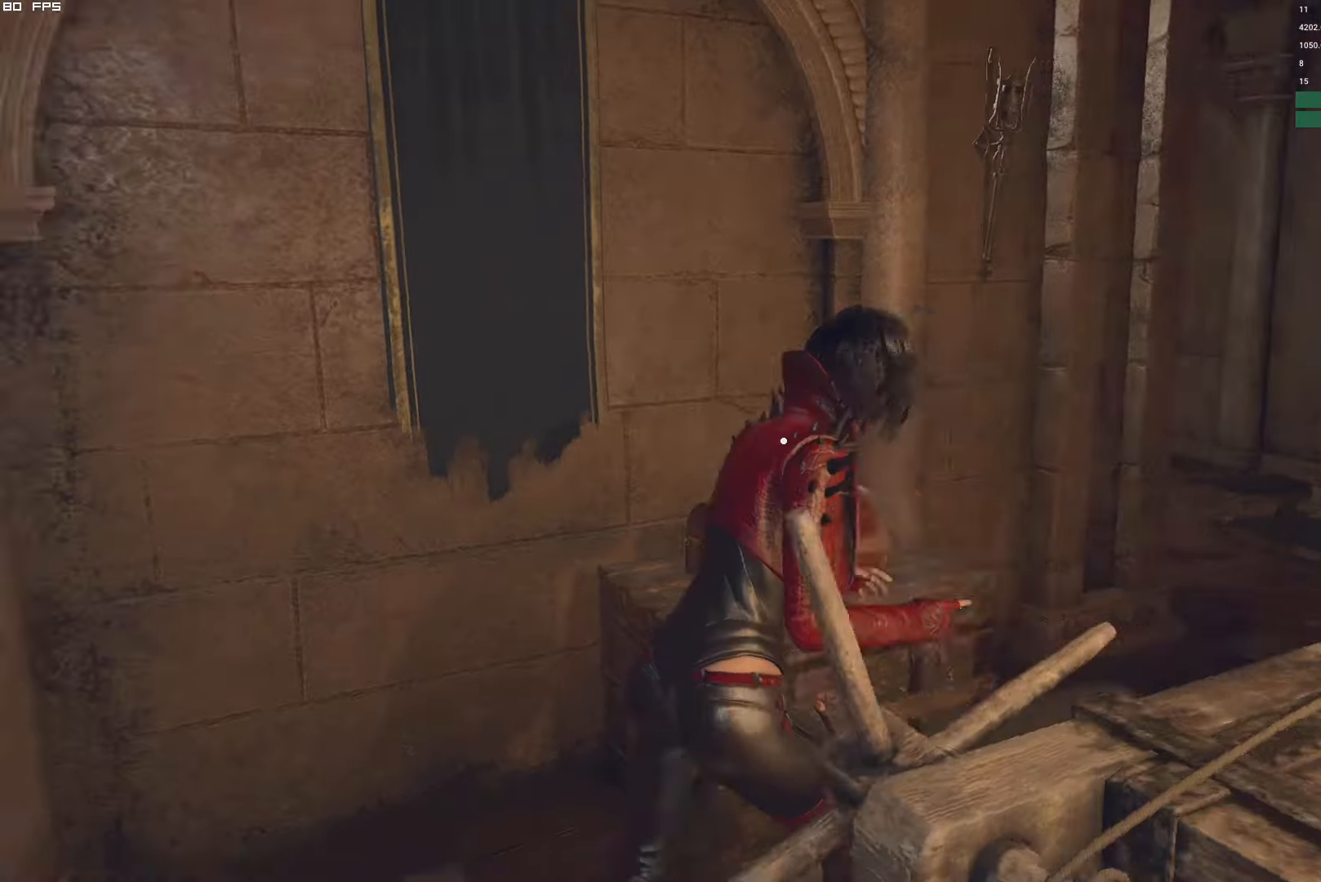
{"keys": [], "mouse": ["mb4"], "events": [[366, "w", "up"], [483, "f", "up"]]}
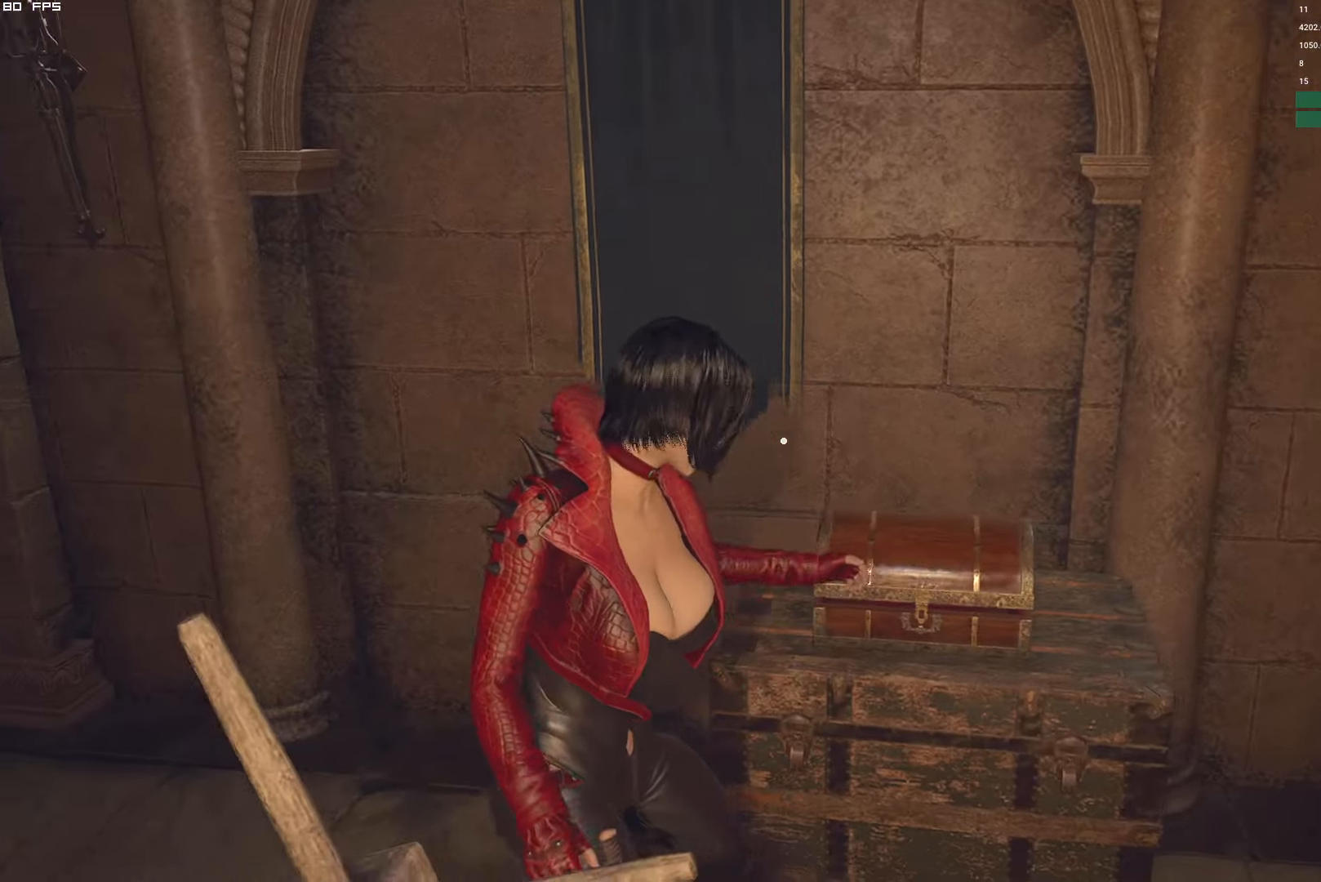
{"keys": ["f", "shift", "w"], "mouse": ["mb4"], "events": [[33, "mouse_mb4", "up"], [83, "w", "down"], [116, "shift", "down"], [183, "mouse_mb4", "down"], [216, "f", "down"]]}
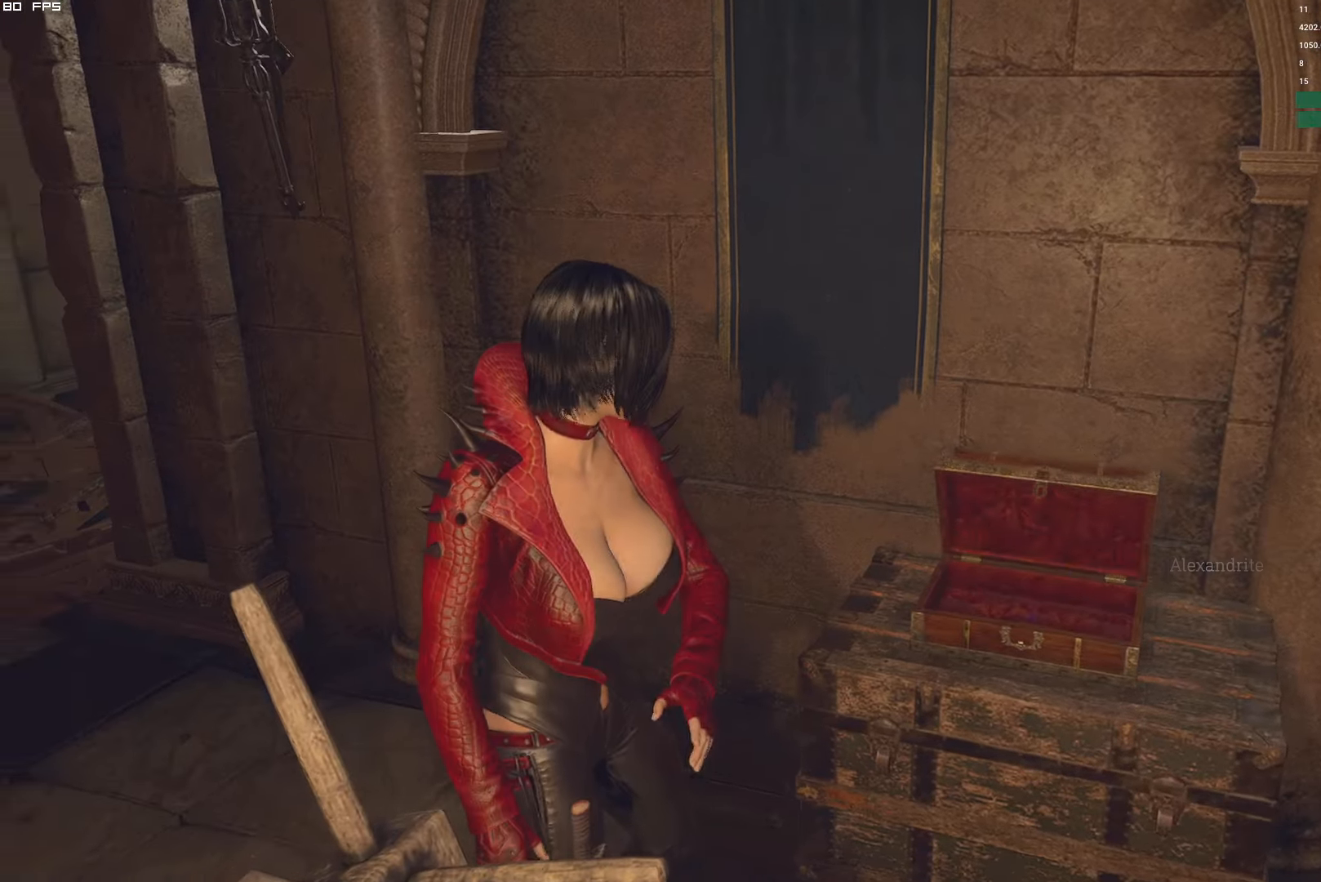
{"keys": ["a", "f", "shift", "w"], "mouse": ["mb4"], "events": [[50, "a", "down"]]}
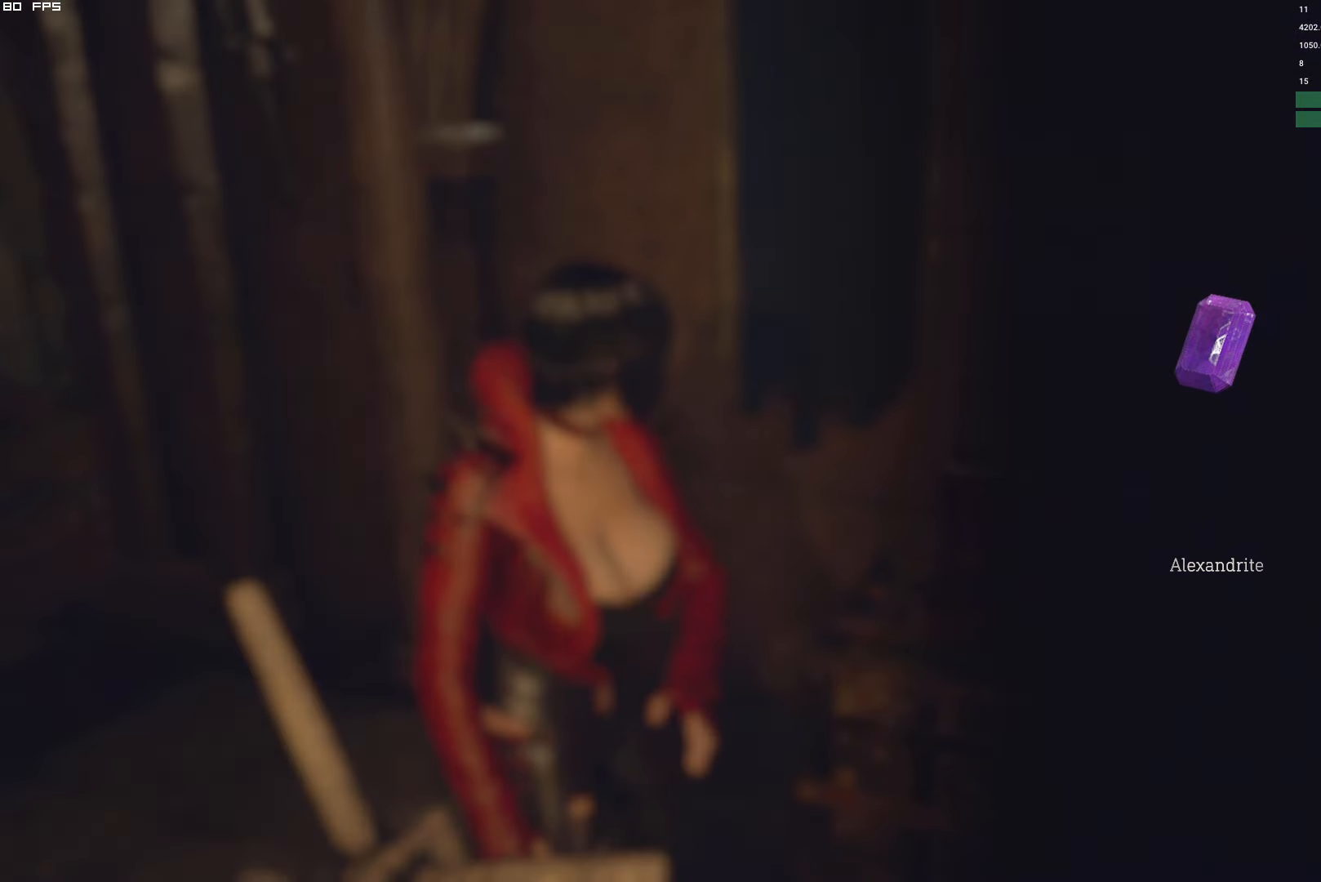
{"keys": ["a", "f", "shift", "w"], "mouse": ["mb4"], "events": []}
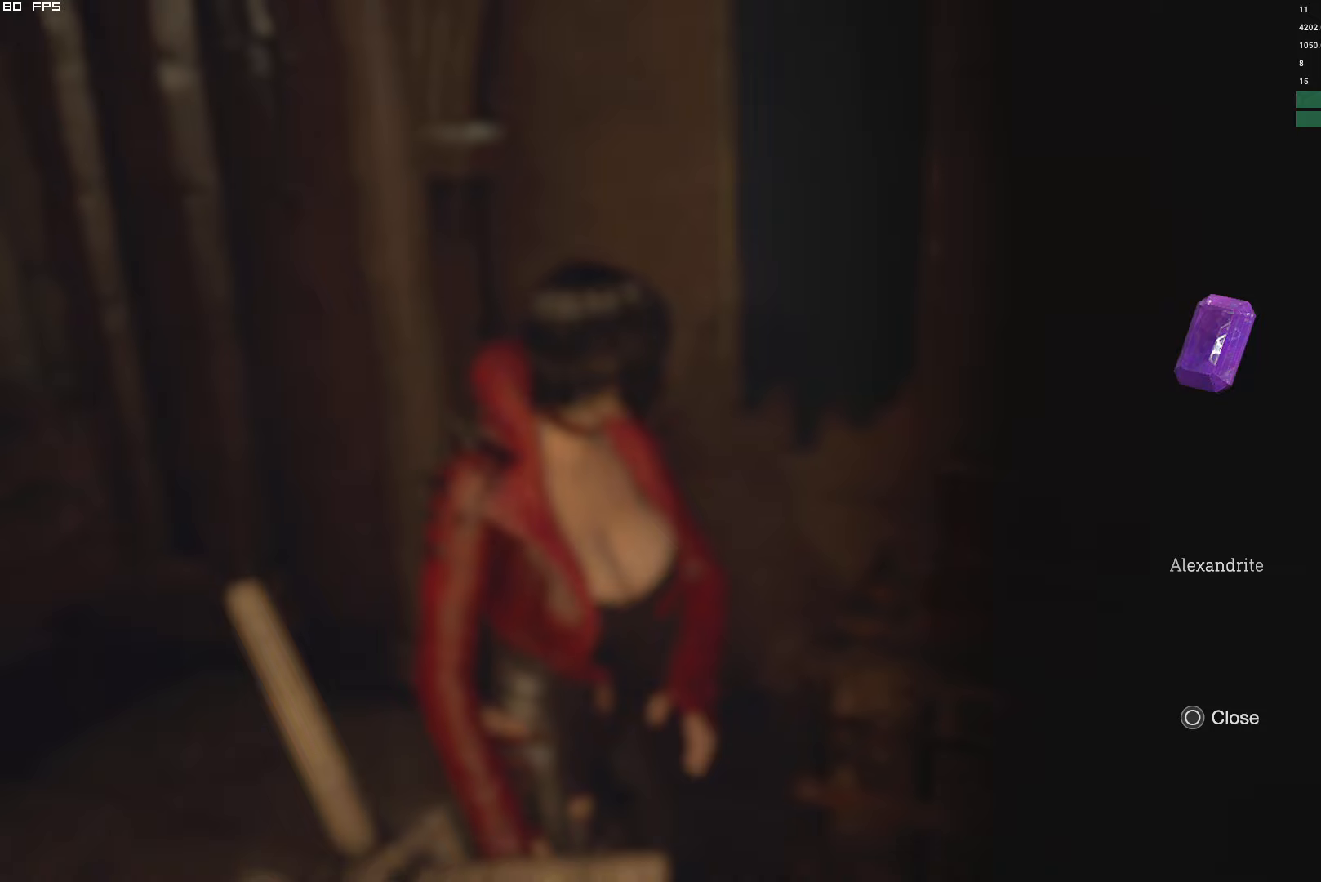
{"keys": ["r", "shift", "w"], "mouse": [], "events": [[283, "a", "up"], [350, "f", "up"], [367, "mouse_mb4", "up"], [367, "mouse_right", "down"], [483, "mouse_right", "up"], [483, "r", "down"]]}
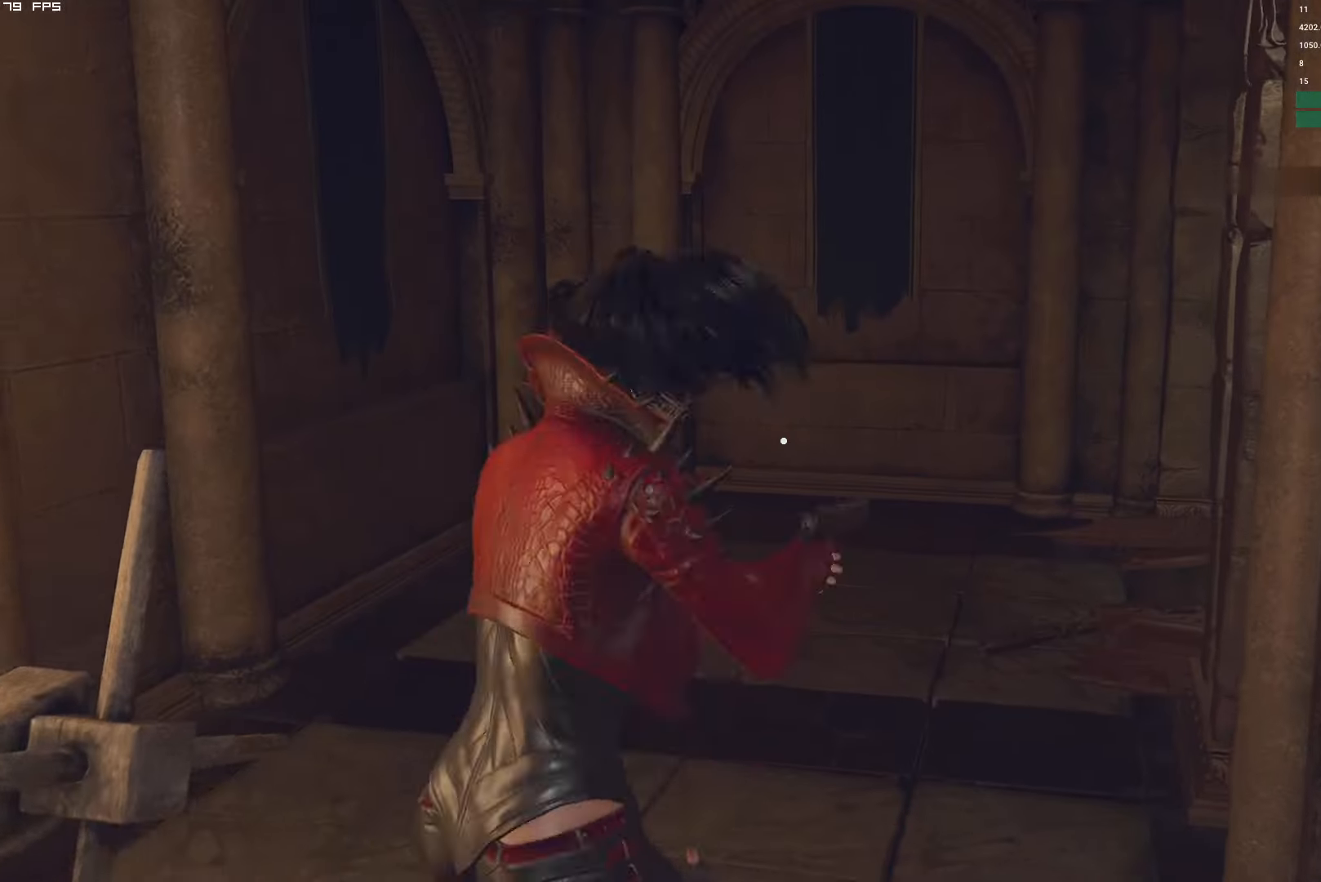
{"keys": ["shift", "w"], "mouse": [], "events": [[83, "r", "up"], [183, "r", "down"], [267, "r", "up"]]}
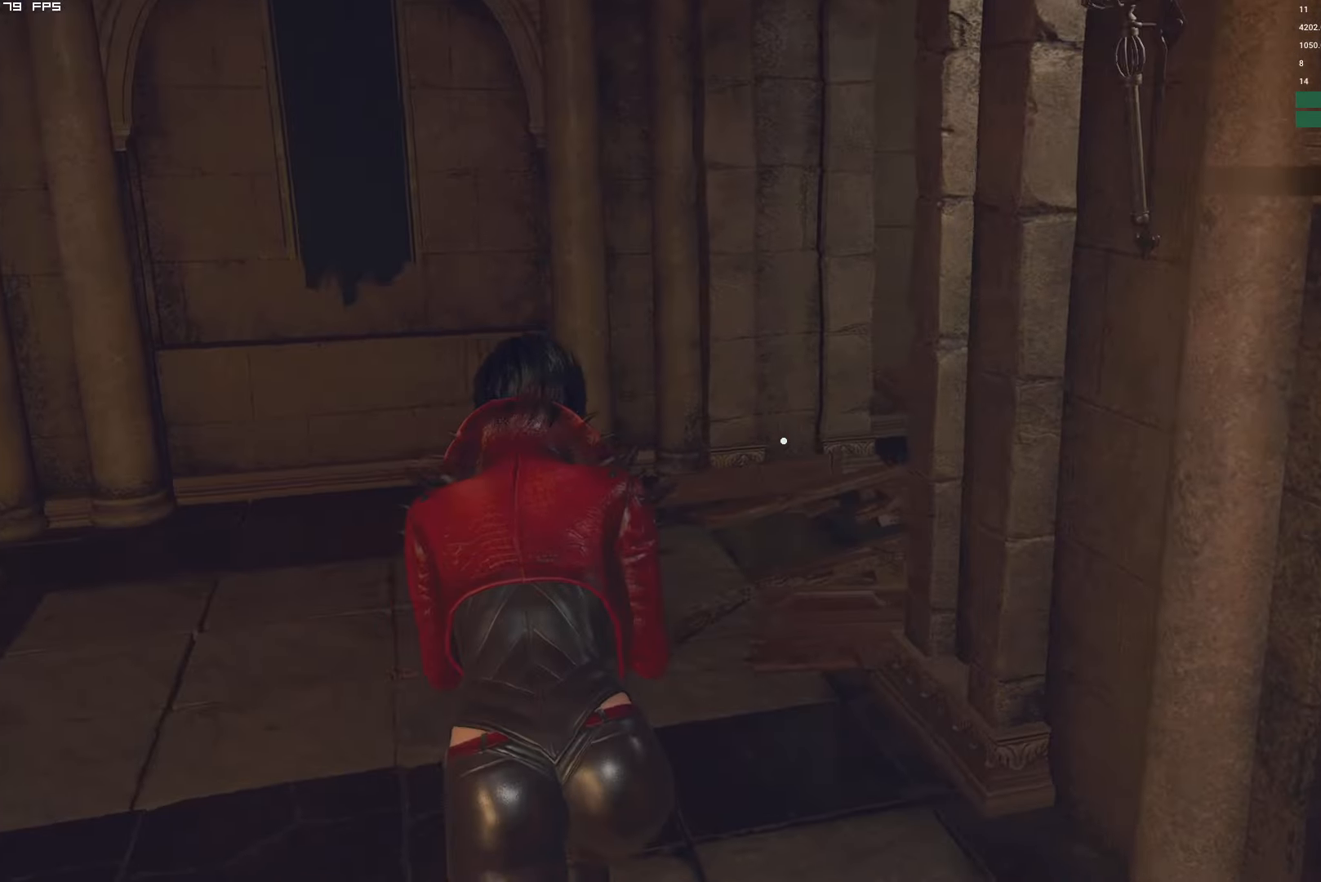
{"keys": ["d", "w"], "mouse": [], "events": [[83, "shift", "up"], [467, "d", "down"]]}
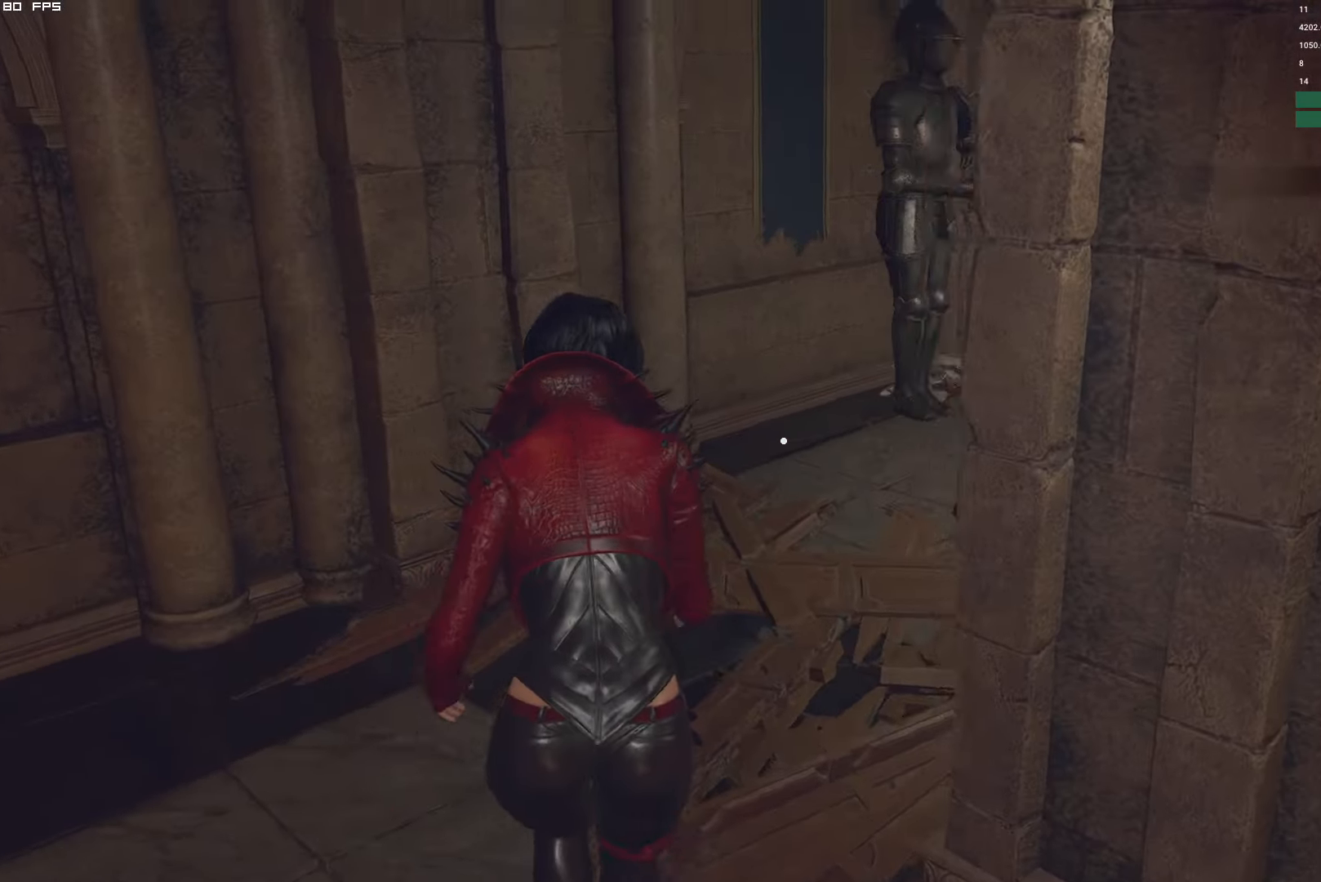
{"keys": ["d", "w"], "mouse": [], "events": [[267, "d", "up"], [500, "d", "down"]]}
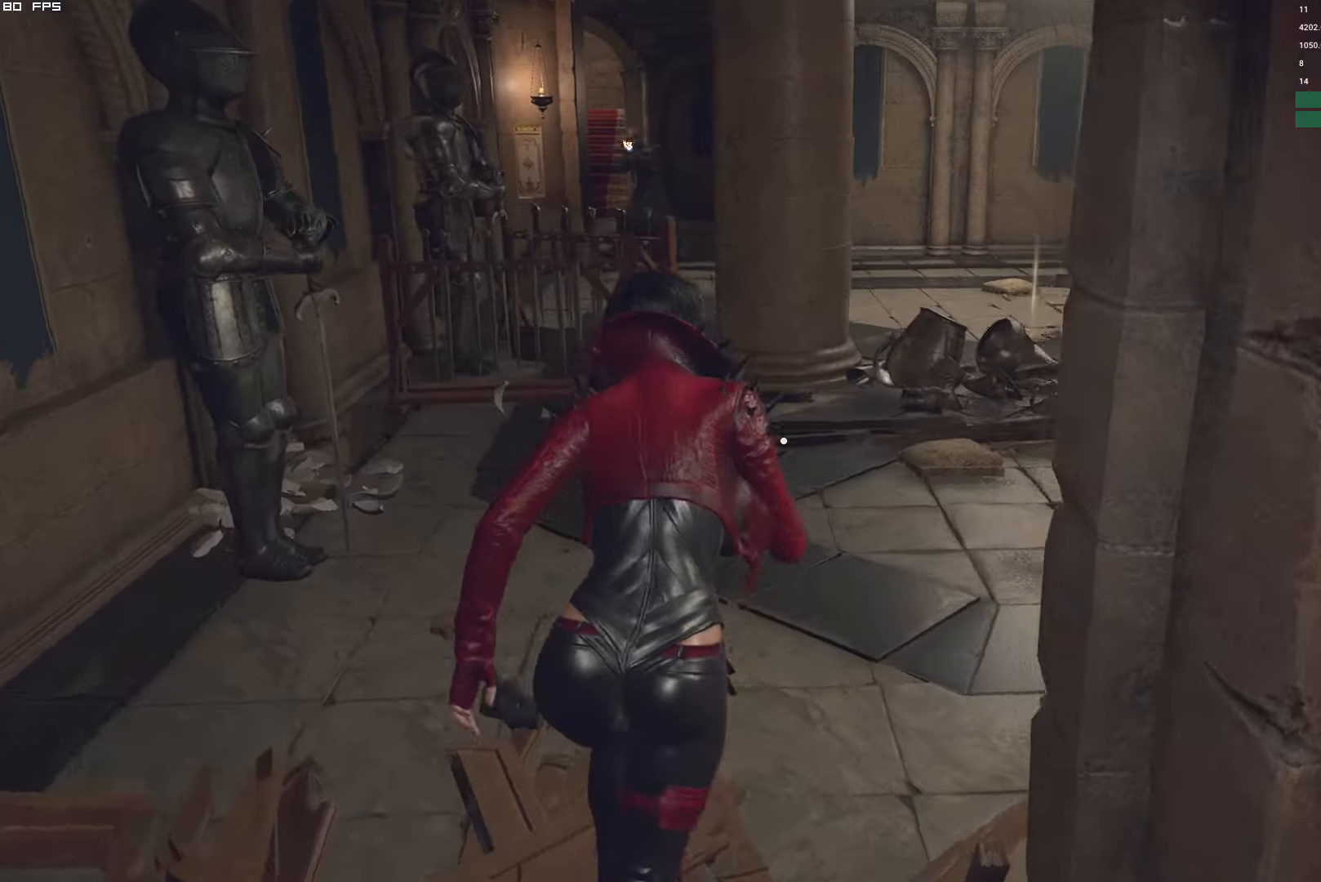
{"keys": ["w"], "mouse": [], "events": [[350, "d", "up"]]}
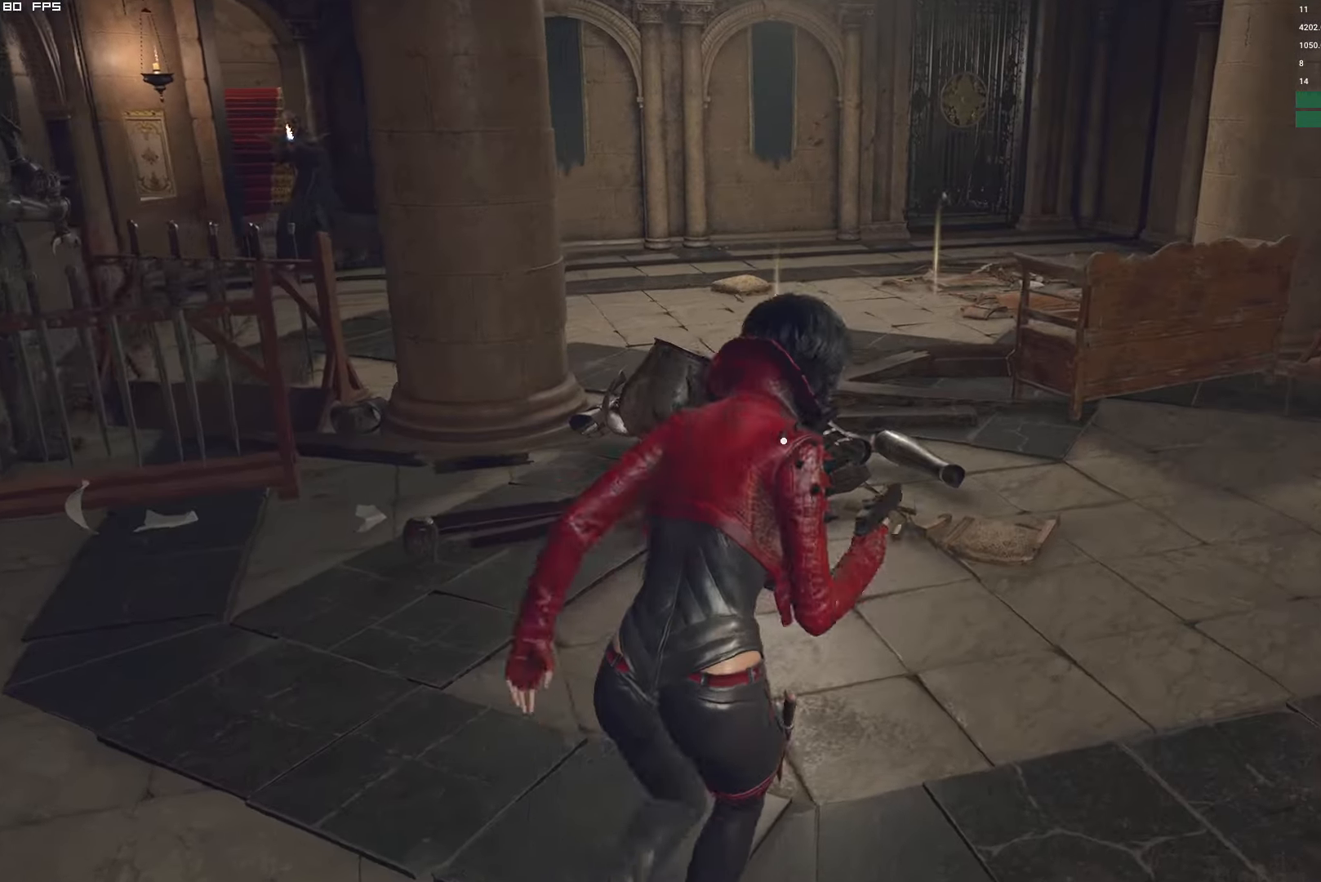
{"keys": ["f", "w"], "mouse": ["mb4"], "events": [[117, "a", "down"], [283, "a", "up"], [500, "f", "down"], [500, "mouse_mb4", "down"]]}
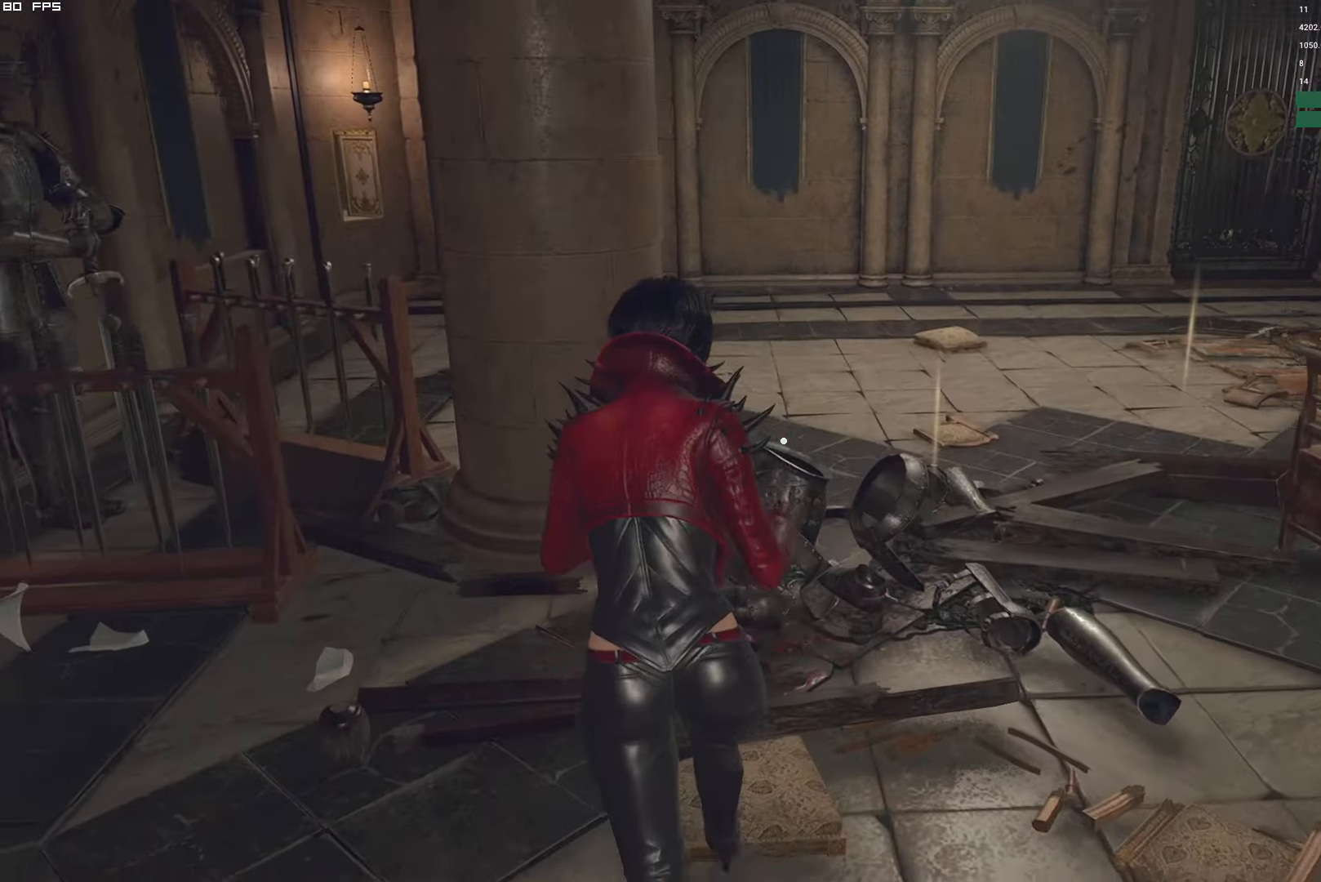
{"keys": ["d", "w"], "mouse": ["mb4"], "events": [[367, "f", "up"], [467, "d", "down"]]}
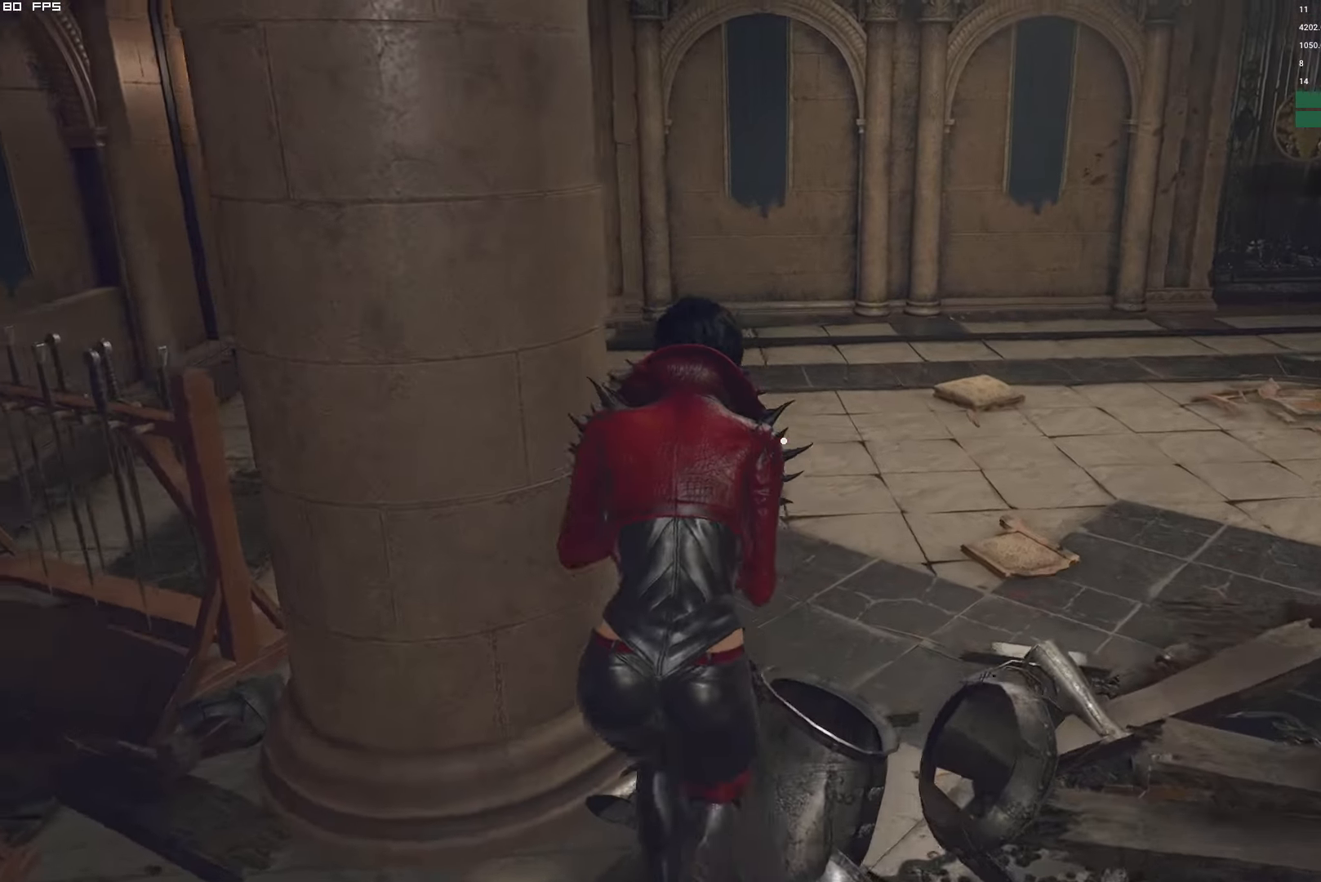
{"keys": ["w"], "mouse": ["mb4"], "events": [[17, "w", "up"], [83, "mouse_mb4", "up"], [400, "w", "down"], [467, "d", "up"], [483, "mouse_mb4", "down"]]}
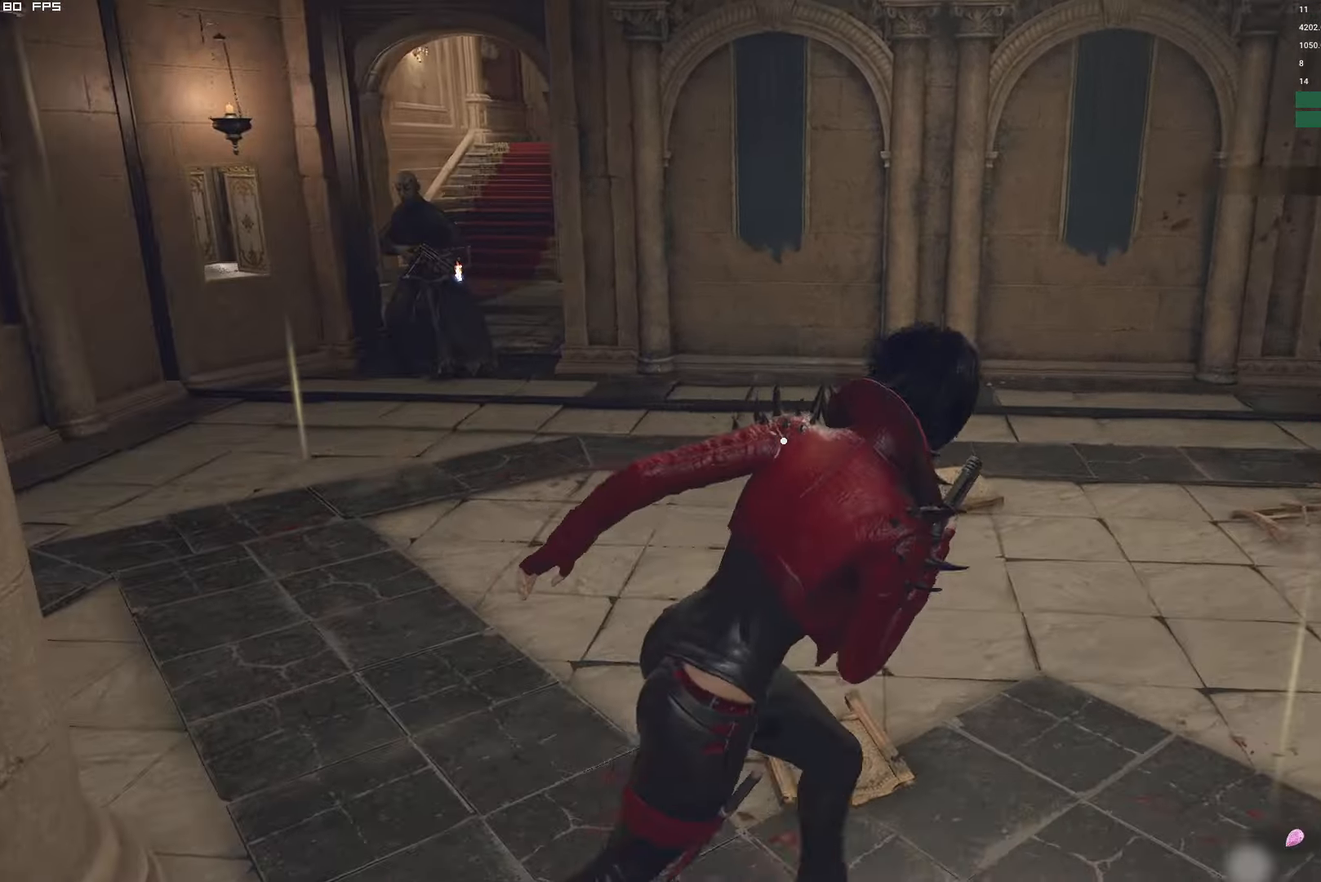
{"keys": ["a", "f", "w"], "mouse": ["mb4"], "events": [[67, "f", "down"], [250, "a", "down"]]}
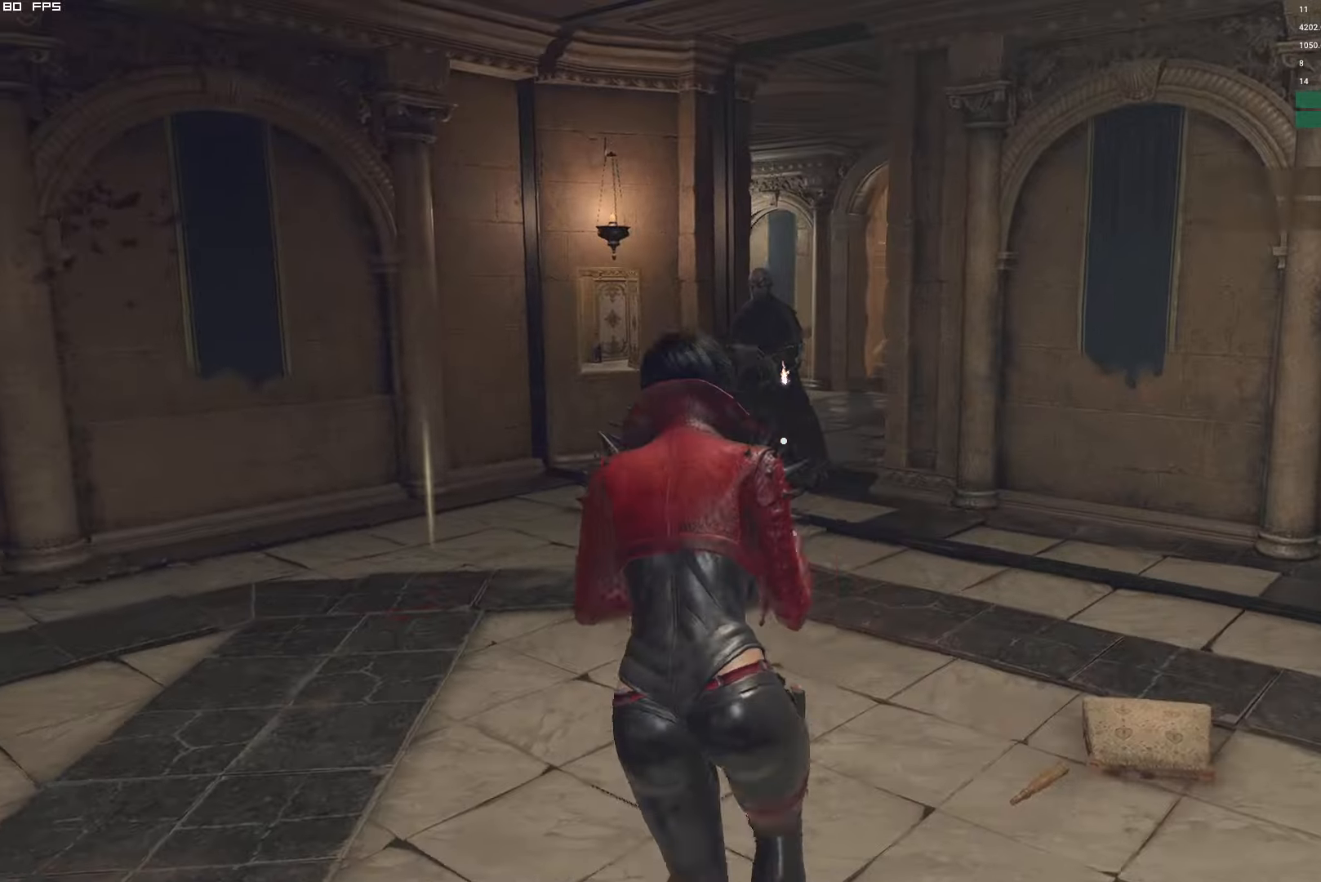
{"keys": ["f", "w"], "mouse": ["mb4"], "events": [[284, "a", "up"]]}
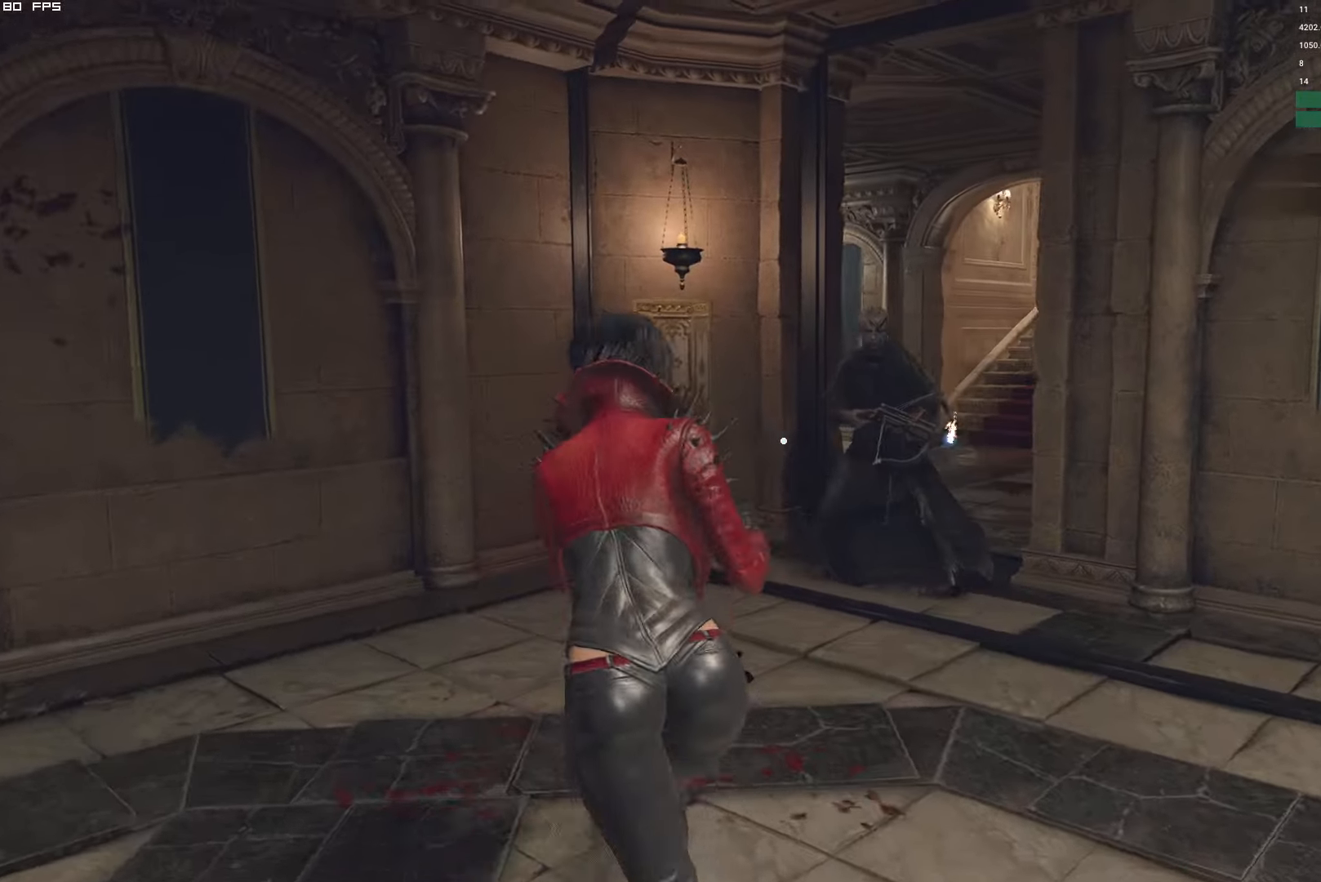
{"keys": ["w"], "mouse": [], "events": [[150, "f", "up"], [200, "mouse_mb4", "up"]]}
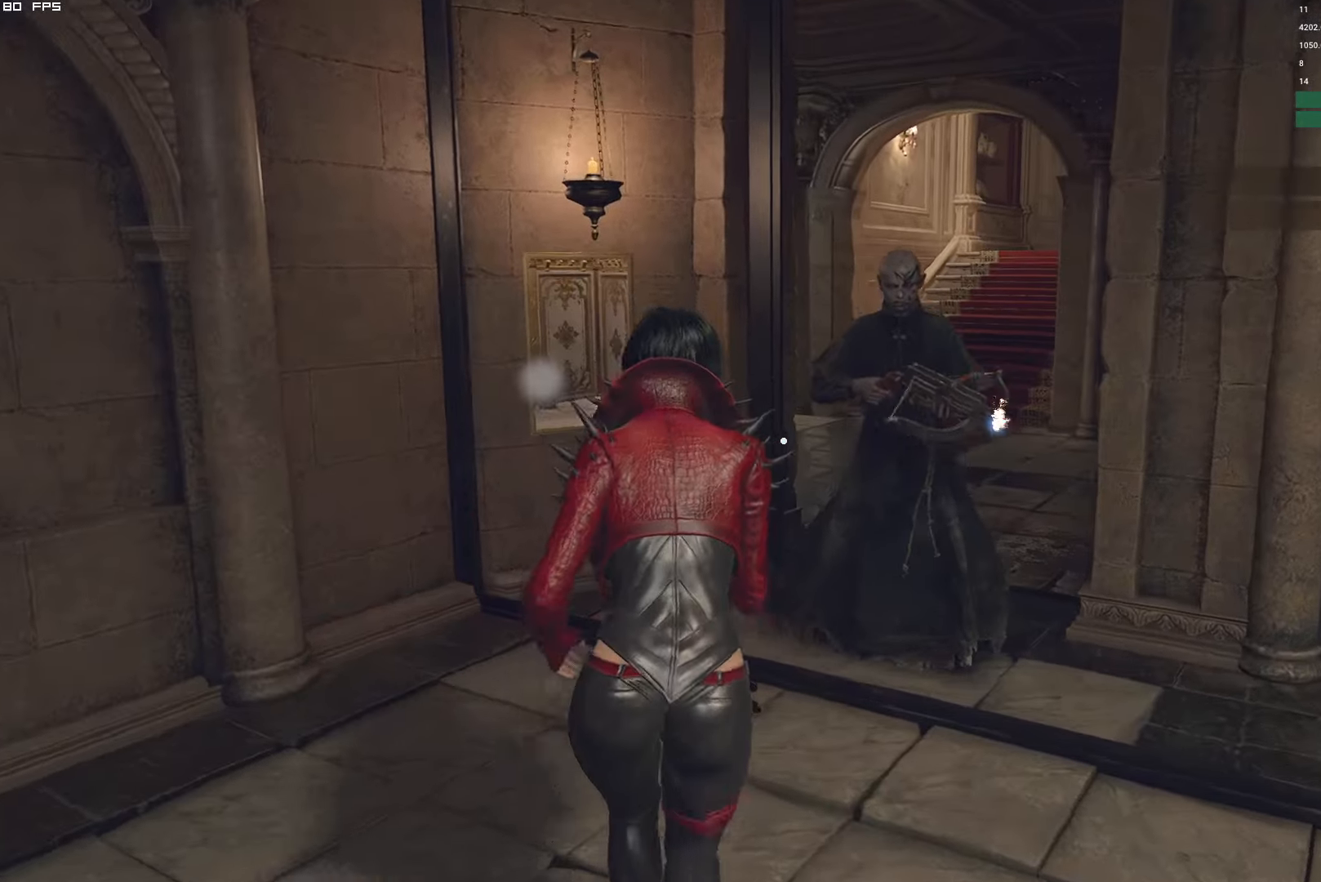
{"keys": ["d", "w"], "mouse": [], "events": [[467, "d", "down"]]}
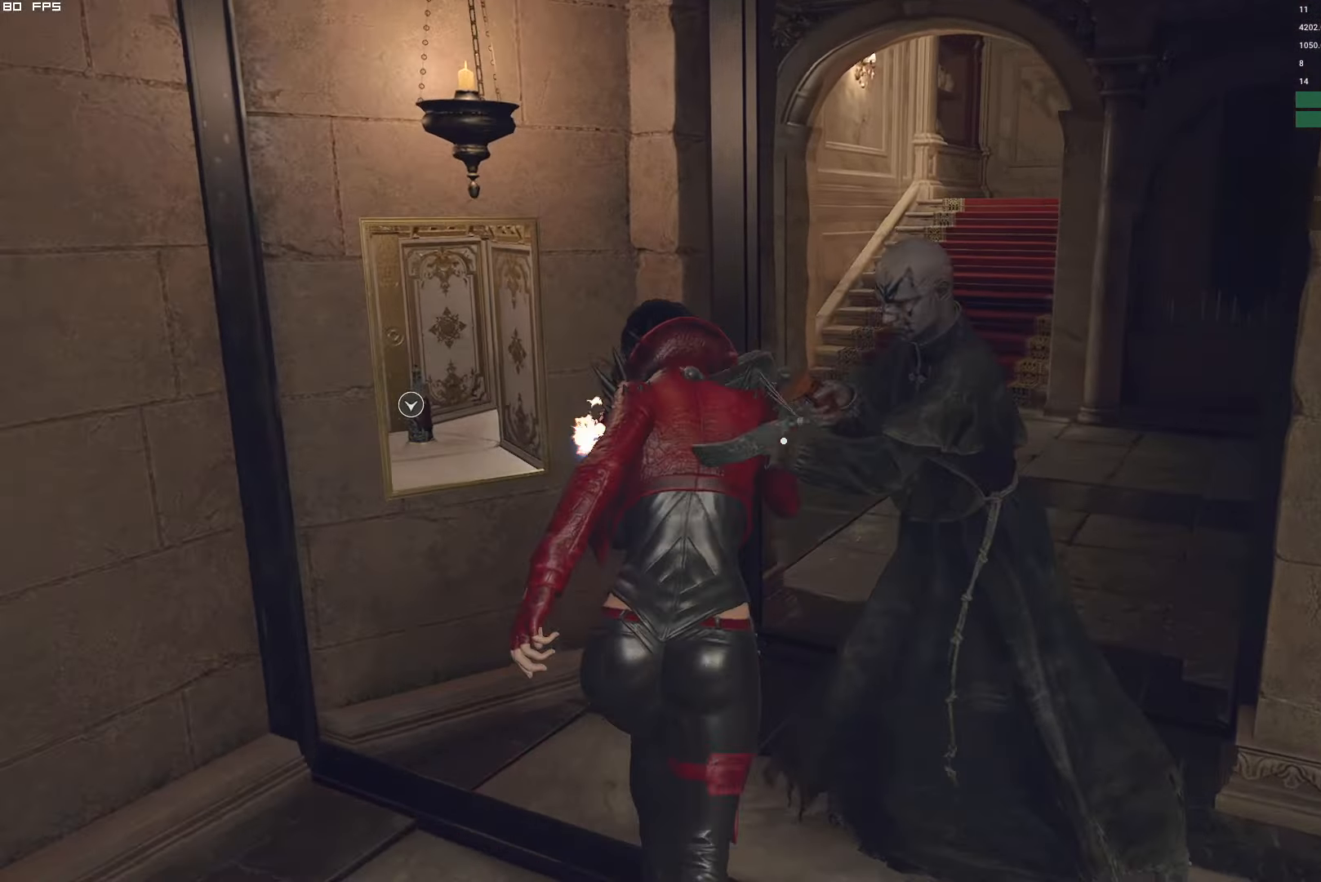
{"keys": ["a", "shift", "w"], "mouse": [], "events": [[317, "d", "up"], [350, "shift", "down"], [367, "a", "down"]]}
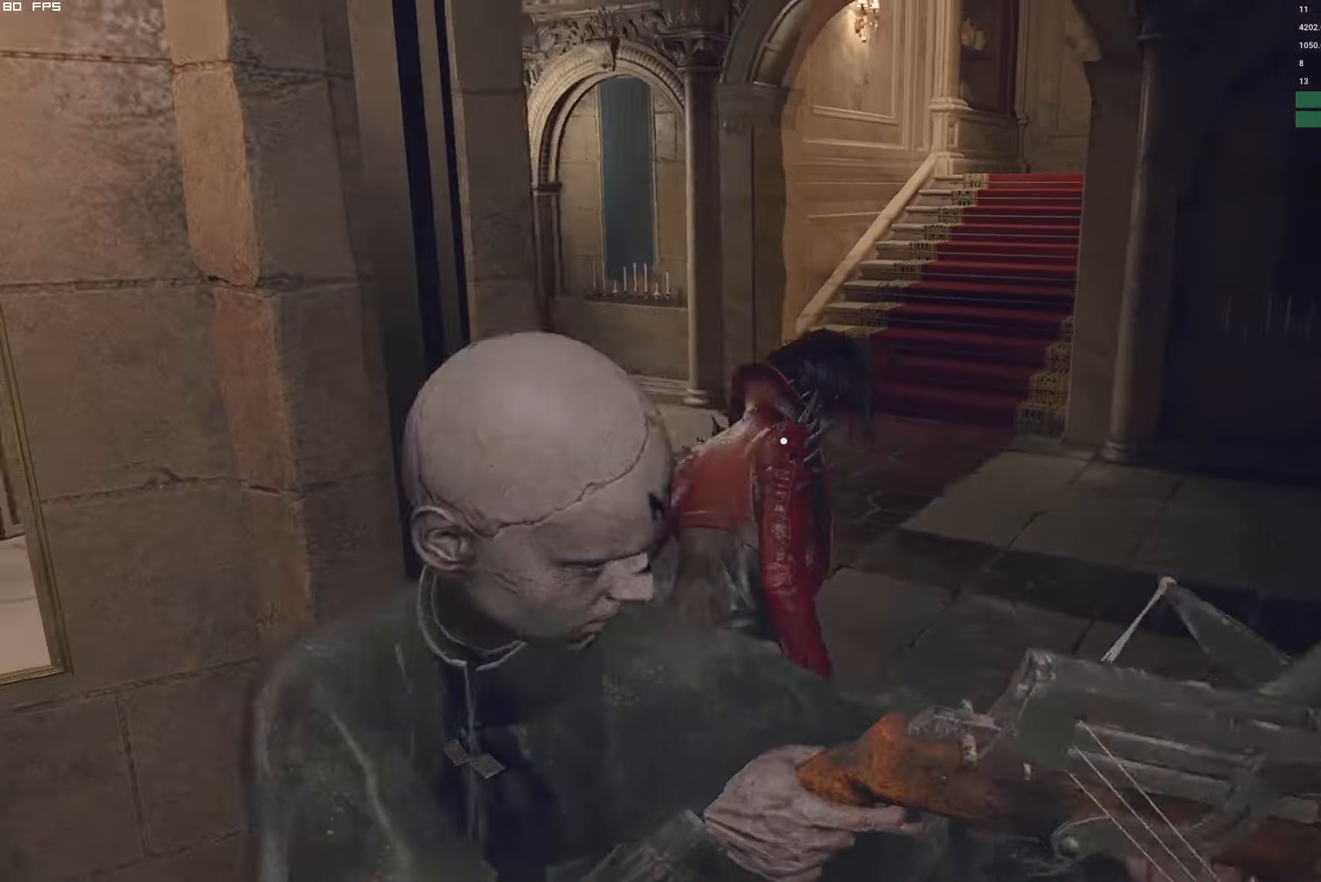
{"keys": ["f", "shift", "w"], "mouse": ["mb4"], "events": [[200, "f", "down"], [217, "mouse_mb4", "down"], [434, "a", "up"]]}
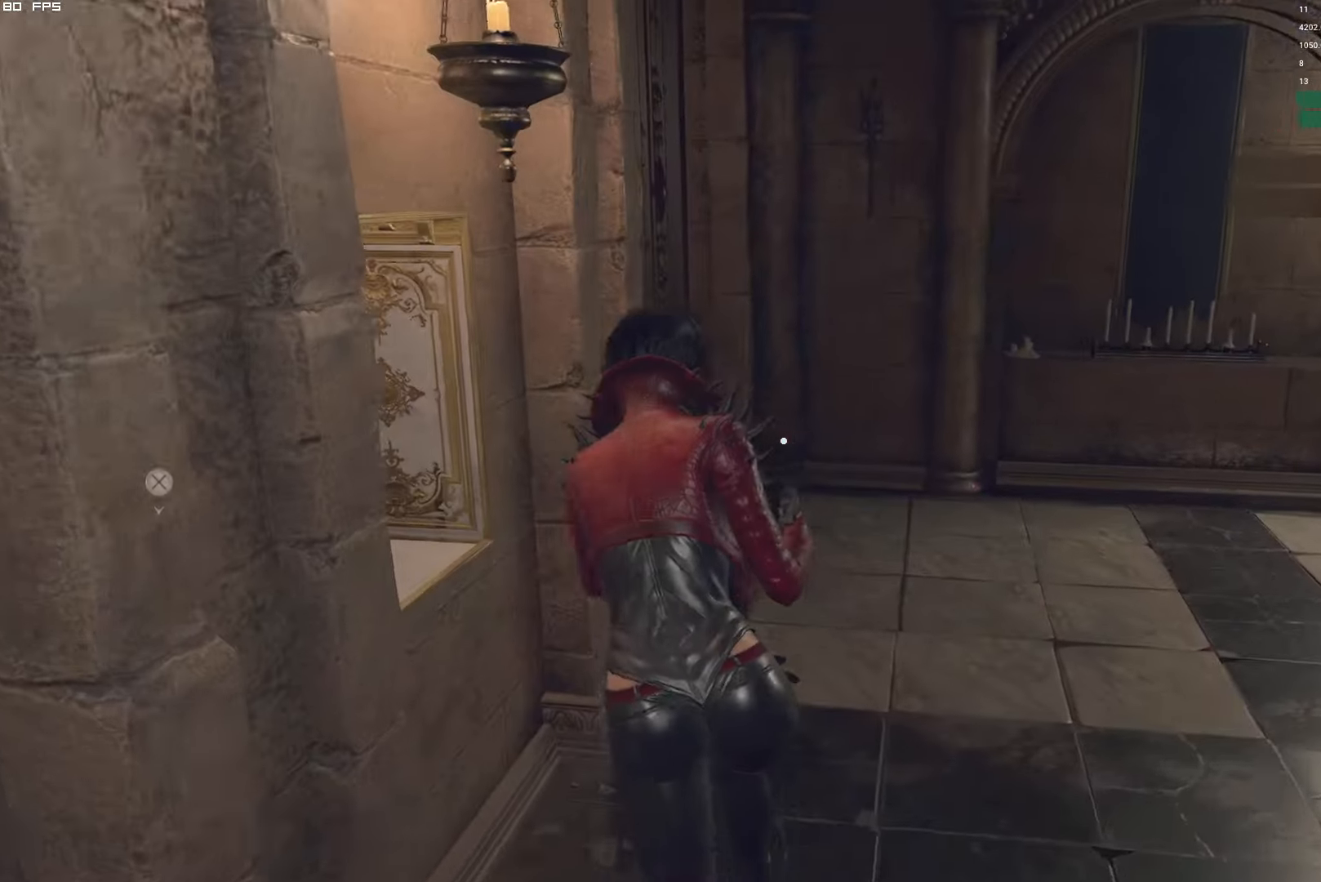
{"keys": ["f"], "mouse": ["mb4"], "events": [[17, "shift", "up"], [34, "w", "up"], [234, "mouse_right", "down"], [284, "s", "down"], [367, "mouse_right", "up"], [467, "s", "up"]]}
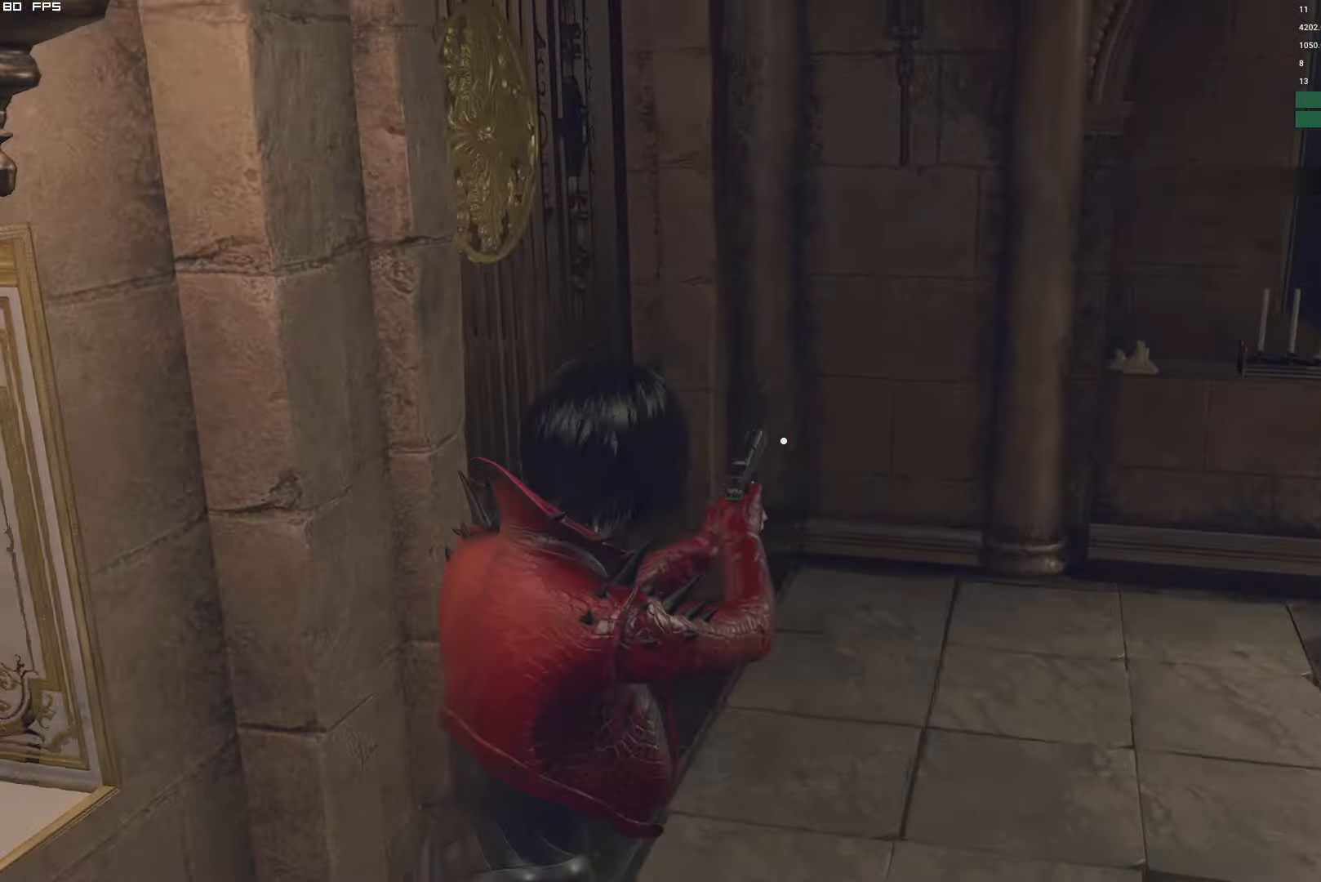
{"keys": ["f"], "mouse": ["mb4"], "events": []}
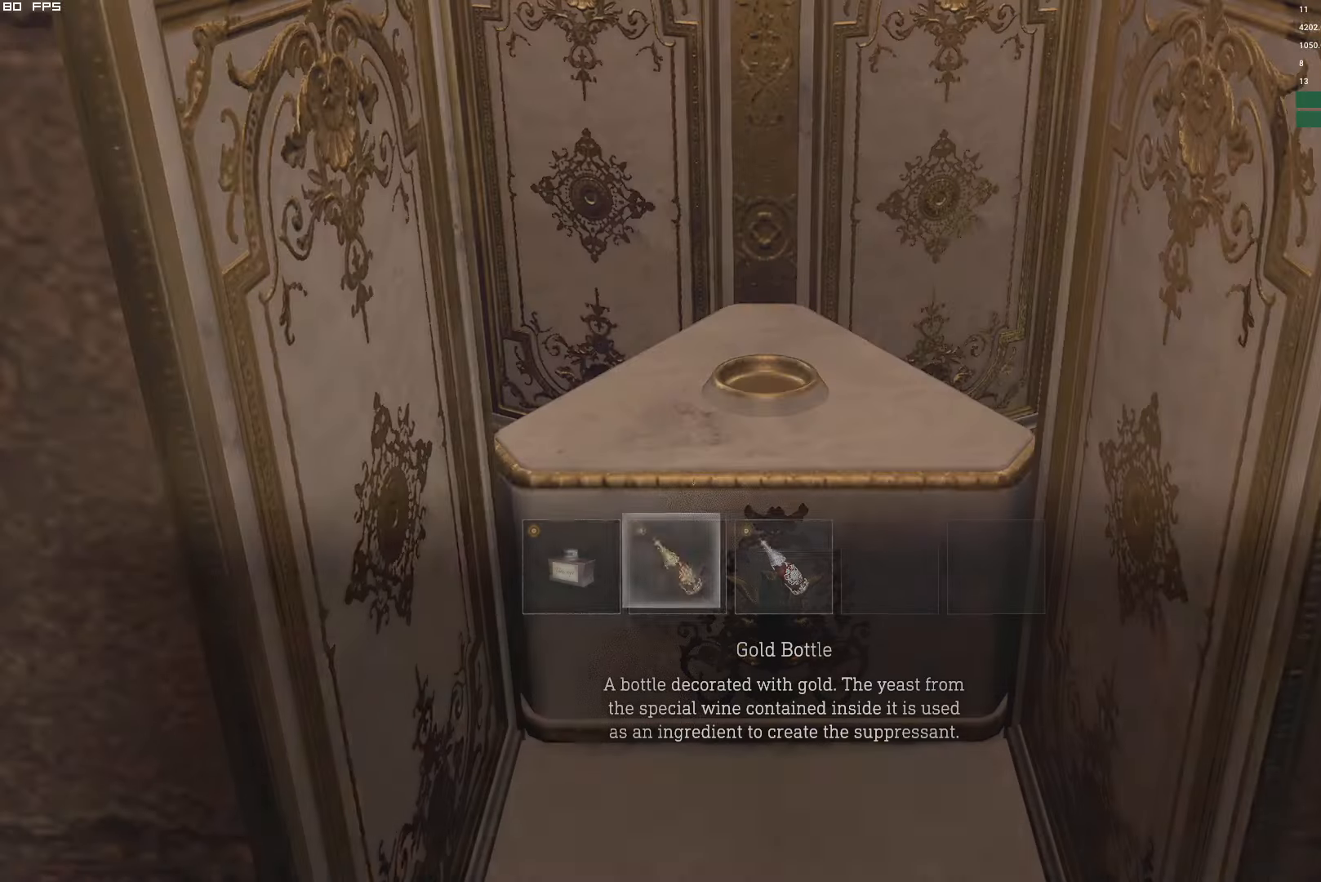
{"keys": ["f"], "mouse": ["mb4"], "events": []}
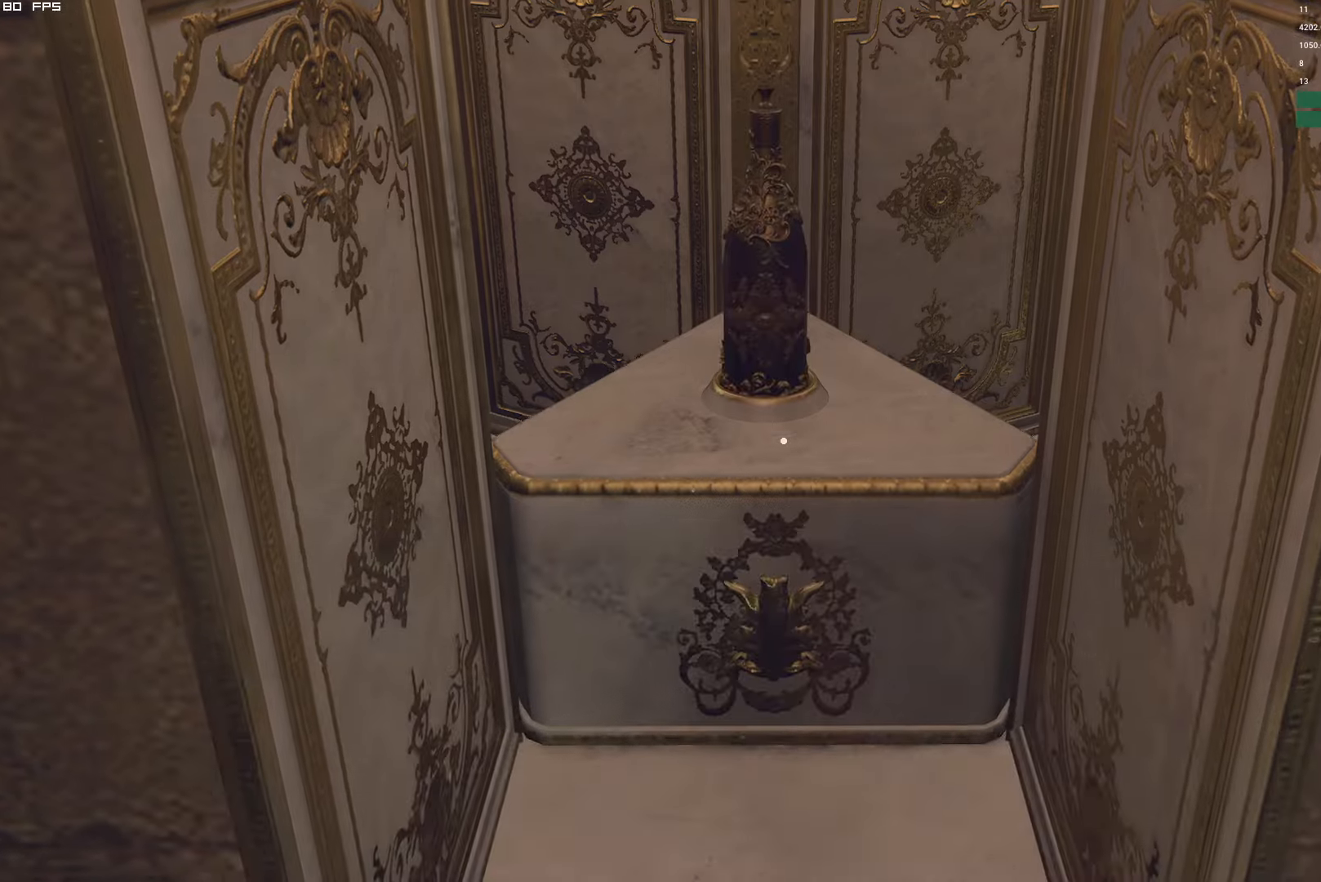
{"keys": [], "mouse": [], "events": [[33, "f", "up"], [83, "mouse_mb4", "up"]]}
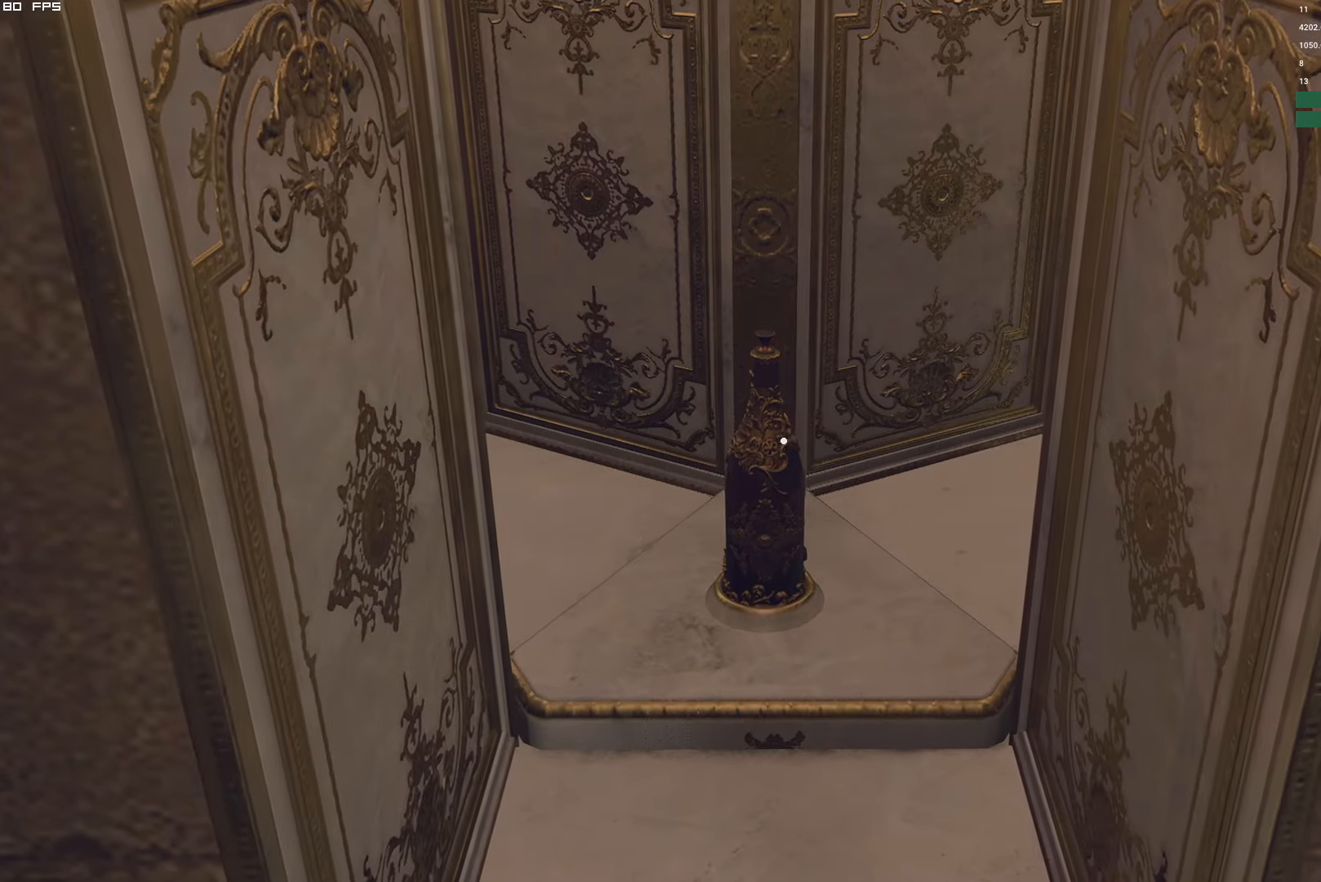
{"keys": ["shift", "w"], "mouse": [], "events": [[183, "w", "down"], [233, "shift", "down"]]}
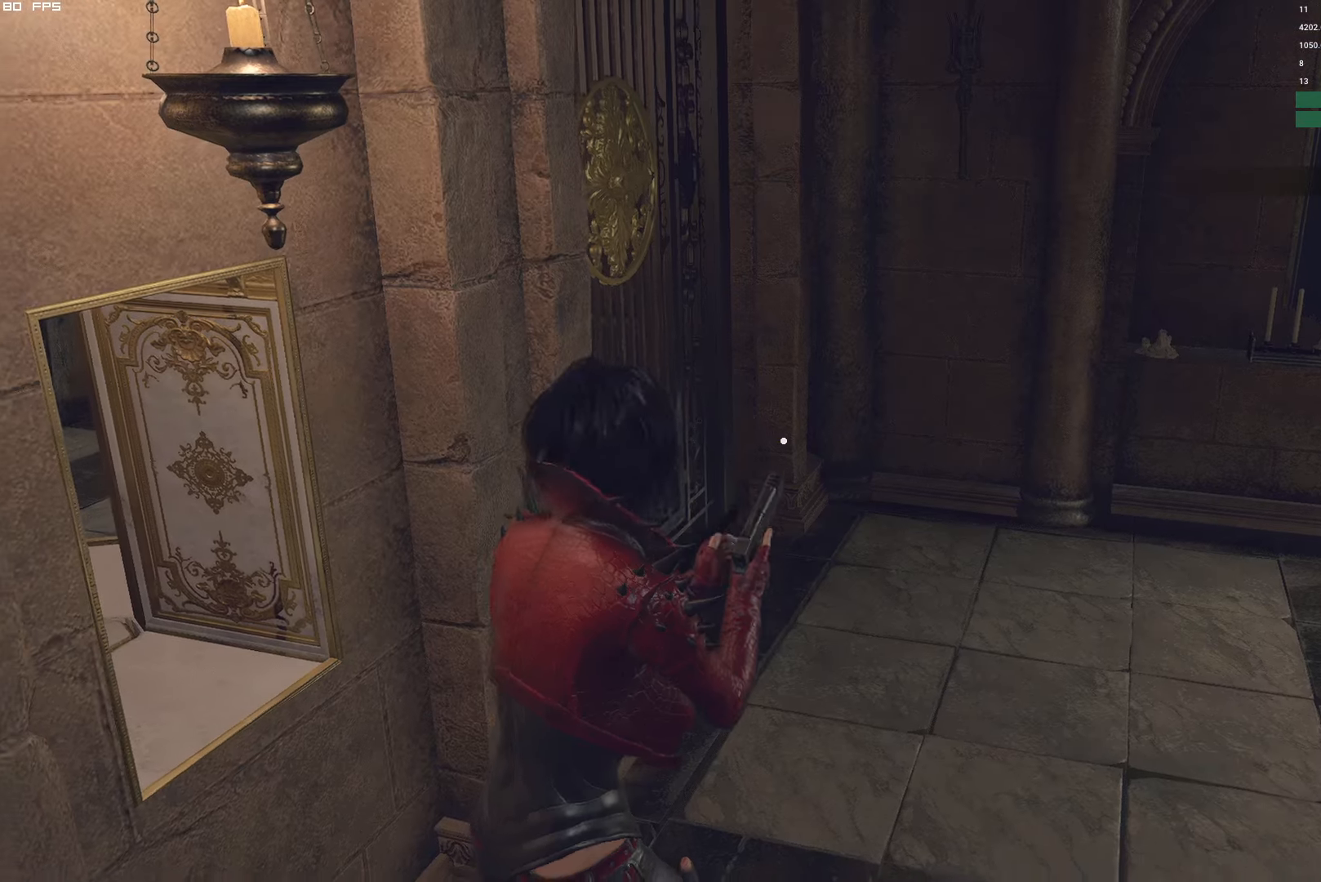
{"keys": [], "mouse": [], "events": [[116, "d", "down"], [450, "d", "up"], [450, "shift", "up"], [466, "w", "up"]]}
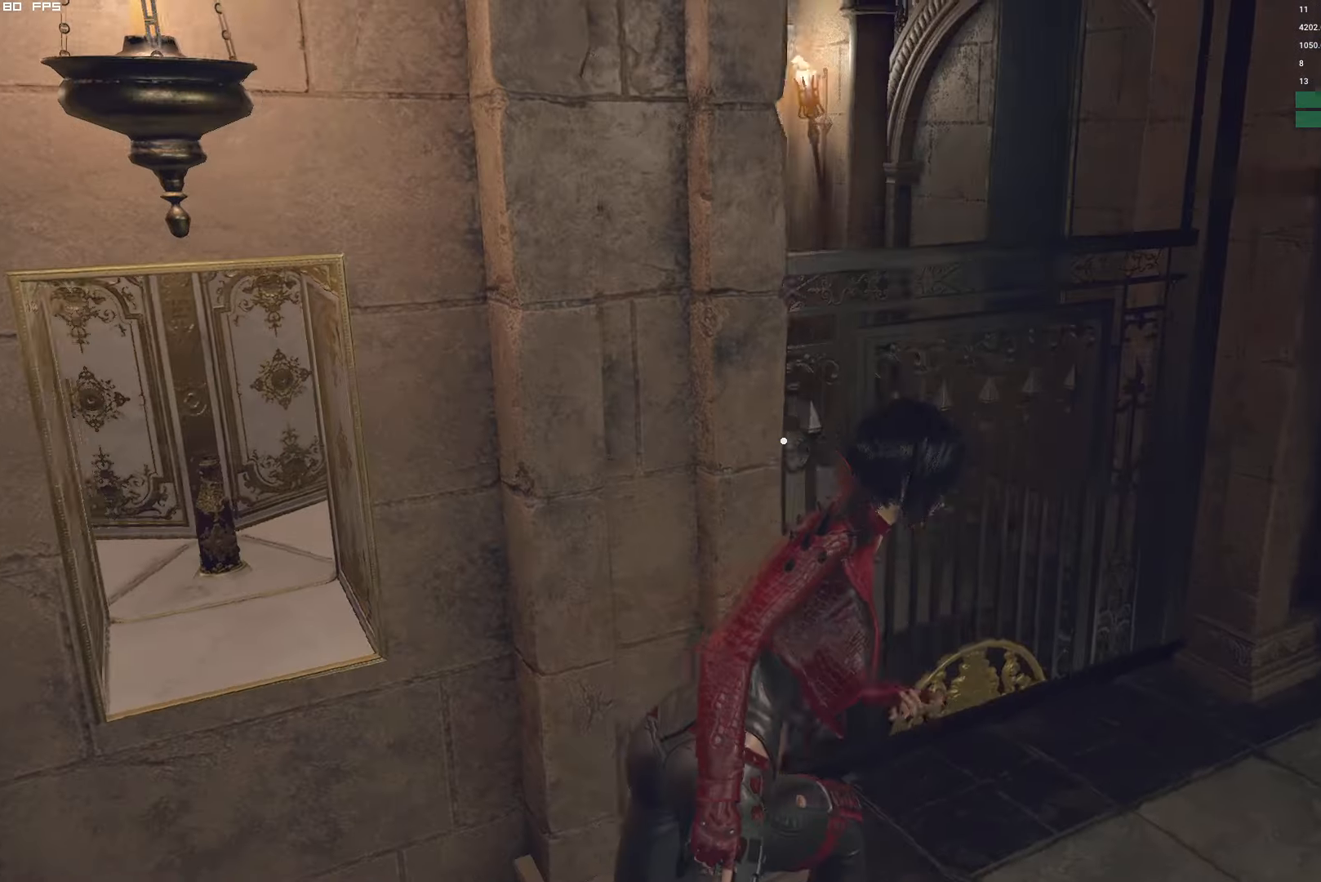
{"keys": ["shift", "w"], "mouse": [], "events": [[183, "mouse_right", "down"], [283, "mouse_right", "up"], [283, "w", "down"], [316, "shift", "down"]]}
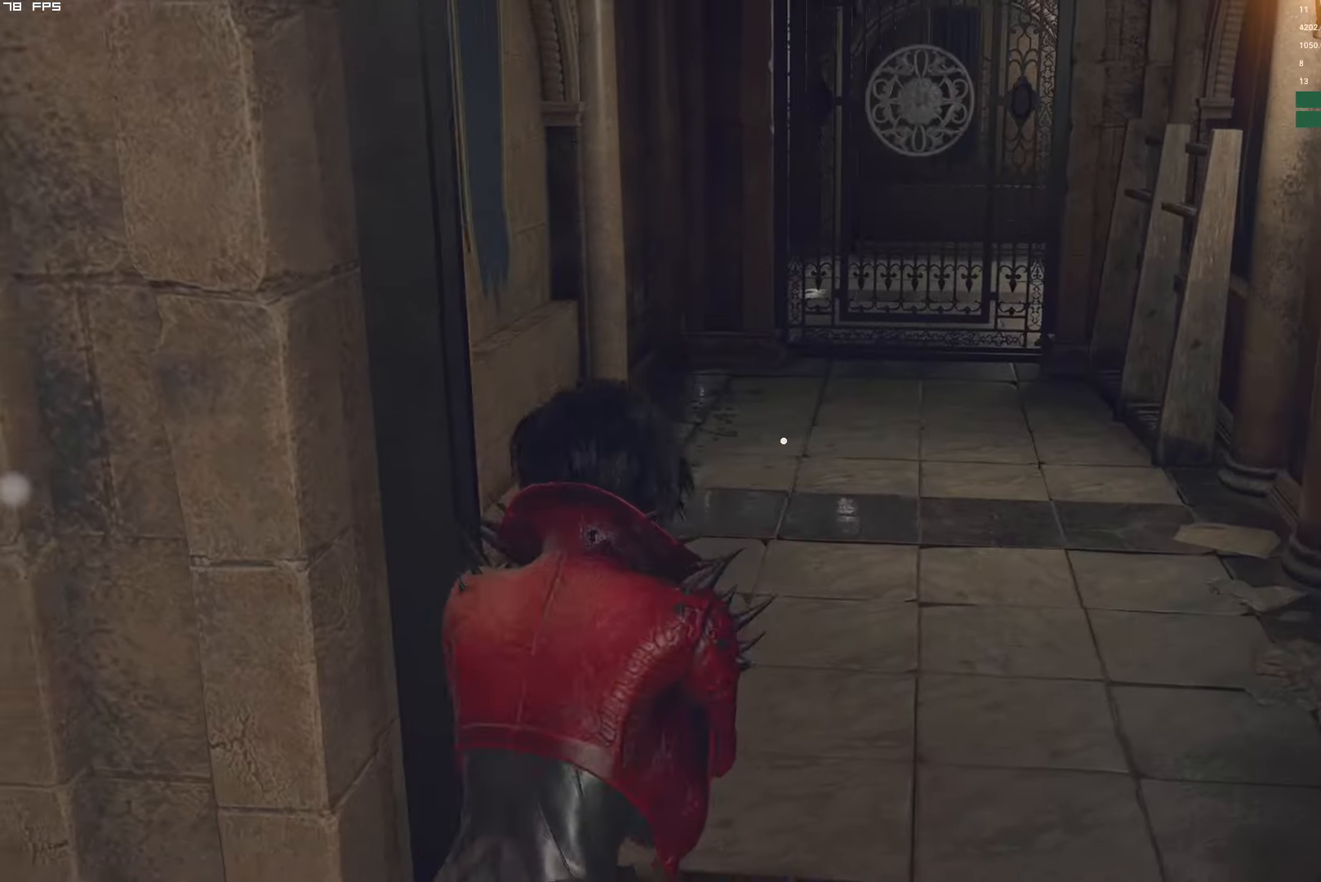
{"keys": ["f"], "mouse": ["mb4"], "events": [[83, "mouse_mb4", "down"], [183, "f", "down"], [250, "a", "down"], [416, "w", "up"], [466, "shift", "up"], [483, "a", "up"]]}
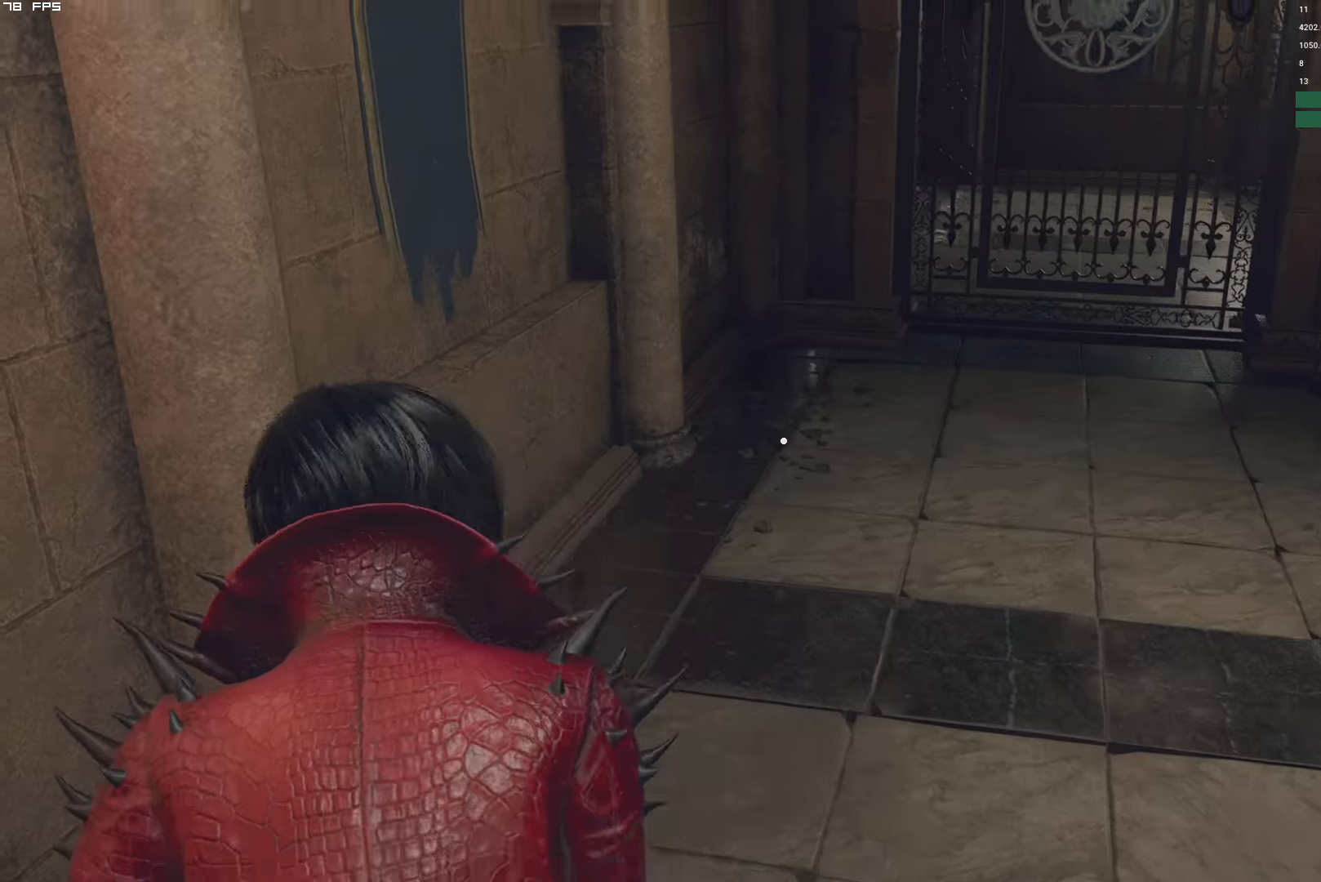
{"keys": ["f"], "mouse": ["mb4"], "events": [[16, "mouse_right", "down"], [116, "s", "down"], [166, "mouse_right", "up"], [283, "s", "up"]]}
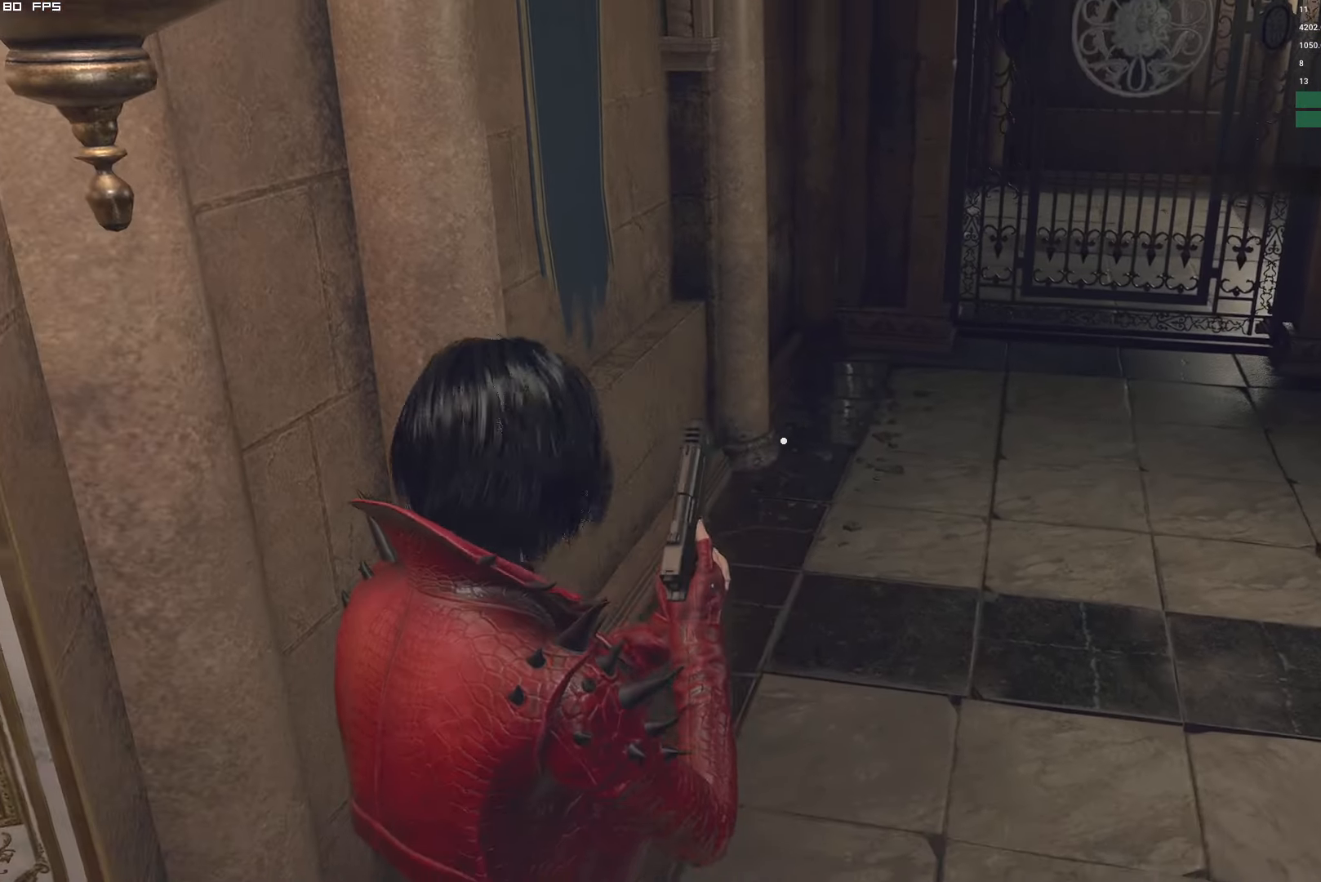
{"keys": ["f"], "mouse": ["mb4"], "events": []}